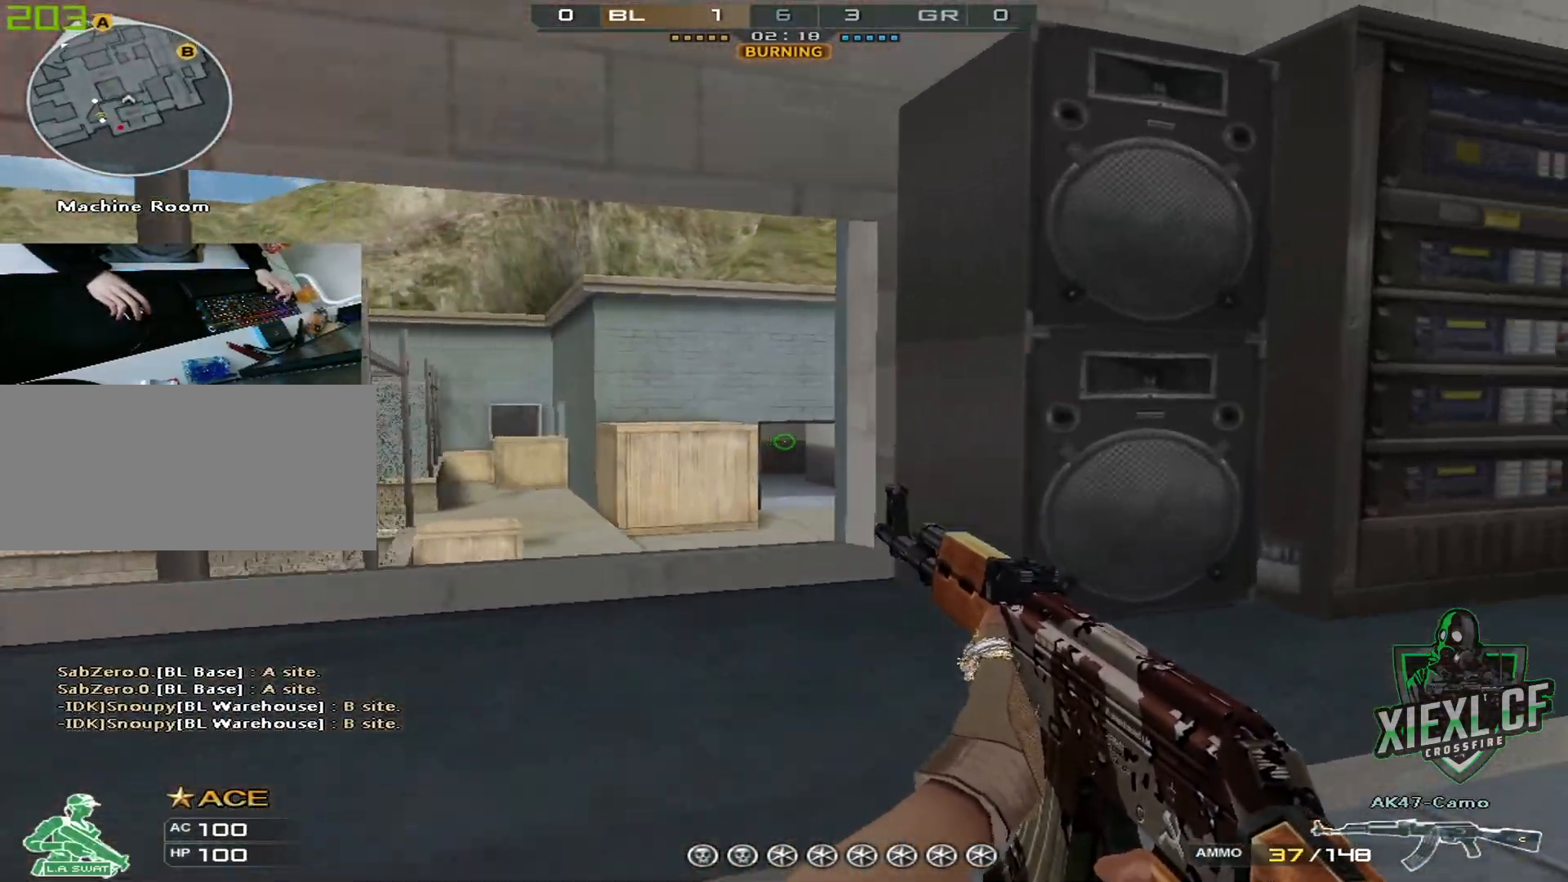
Gameplay with keyboard and mouse; each line is a JSON object with the keys and mouse buttons held at the frame after it. "events" lists presses ("down") and releases ("up") of "1", "2", "3", "4", "5", "a", "alt", "c", "caps_lock", "ctrl", "d", "e", "f", "g", "q", "r", "s", "shift", "space", "t", "tab", "v", "w", "x", "z", "mouse_left", "mouse_wheel" and "mouse_right" between this image and that frame as [ms after this image, input, new state], when the widget could be followed in between. "mouse_left", "mouse_wheel", "mouse_right" = the "left", "wheel", "right" buttons of the "mouse" list. No other keys are recorded. "wheel" means that the mouse wheel is clicked or scrolled. Mouse movement is not recorded.
{"keys": ["d", "q", "w"], "mouse": [], "events": [[34, "w", "down"], [184, "q", "down"], [317, "q", "up"], [367, "q", "down"]]}
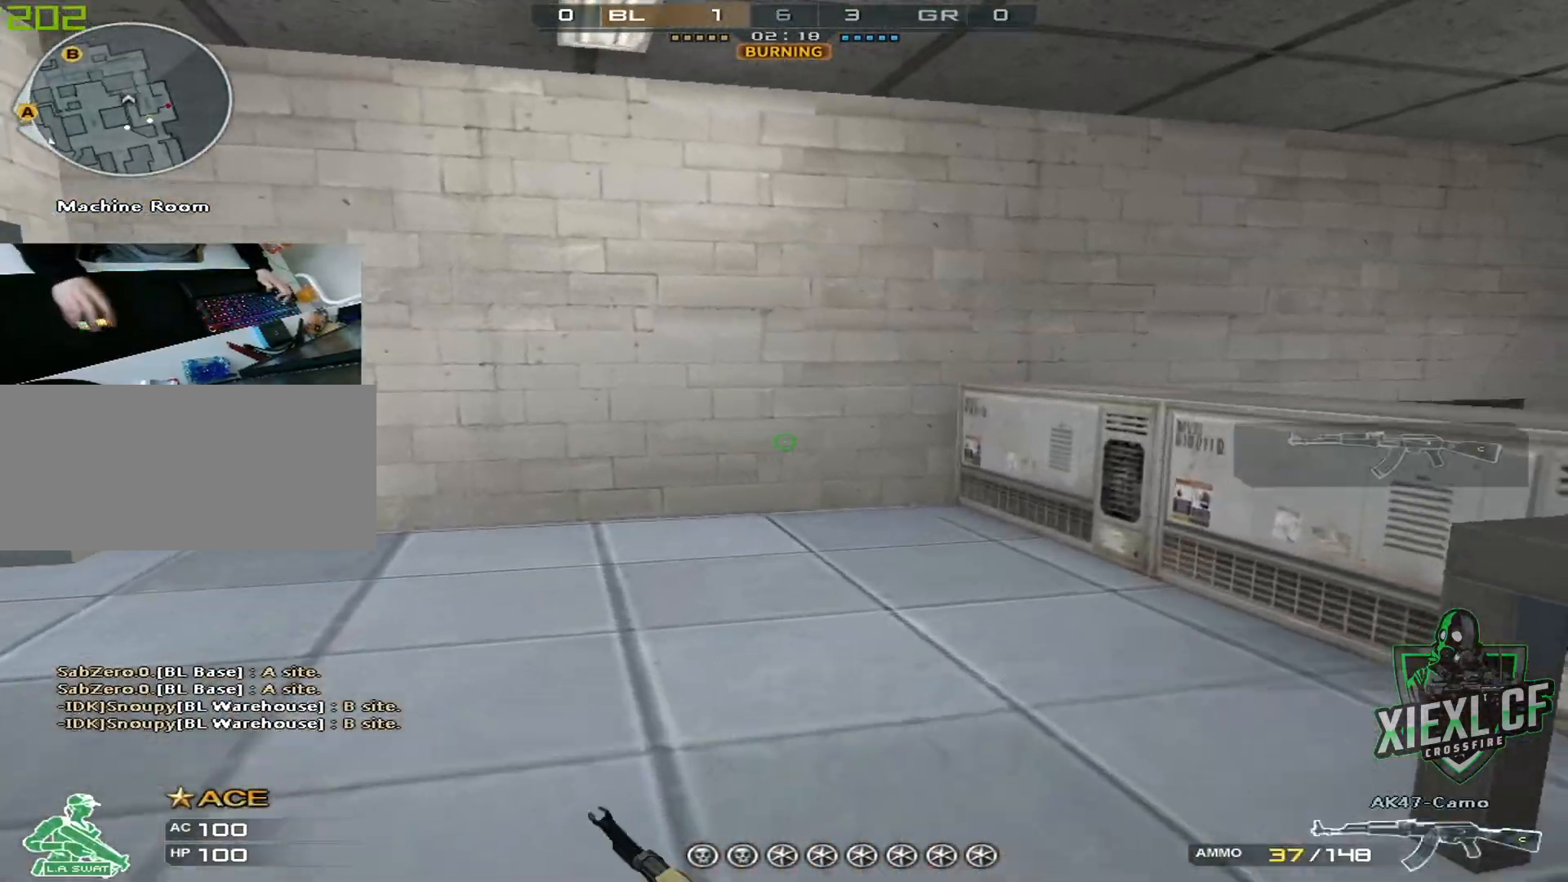
{"keys": ["ctrl", "d", "w"], "mouse": [], "events": [[17, "q", "up"], [50, "space", "down"], [150, "ctrl", "down"], [200, "space", "up"]]}
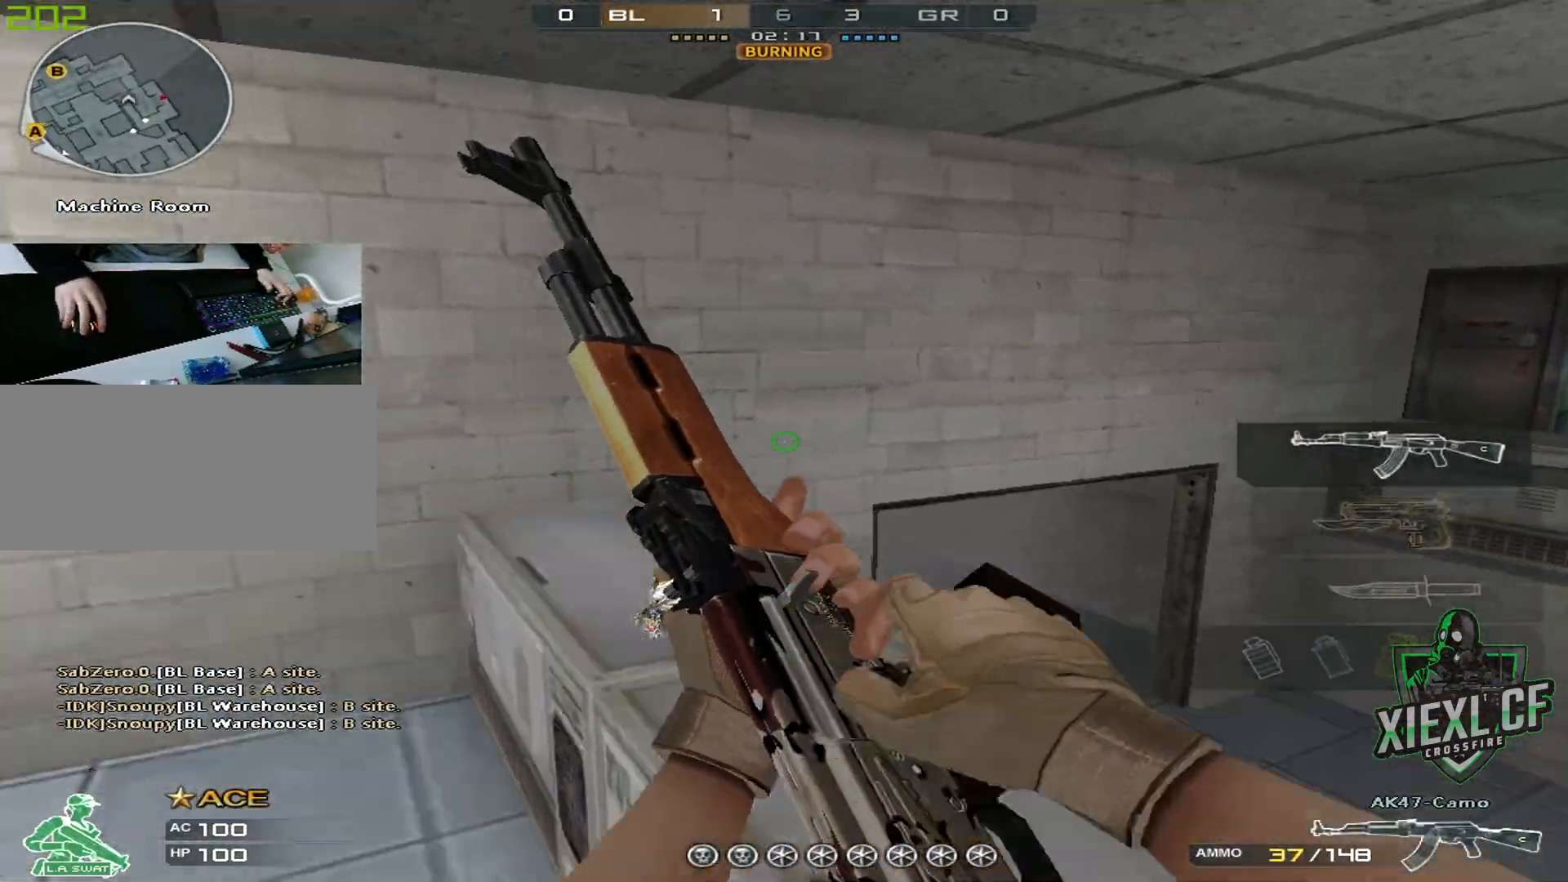
{"keys": ["d", "w"], "mouse": [], "events": [[17, "ctrl", "up"], [351, "space", "down"], [501, "space", "up"]]}
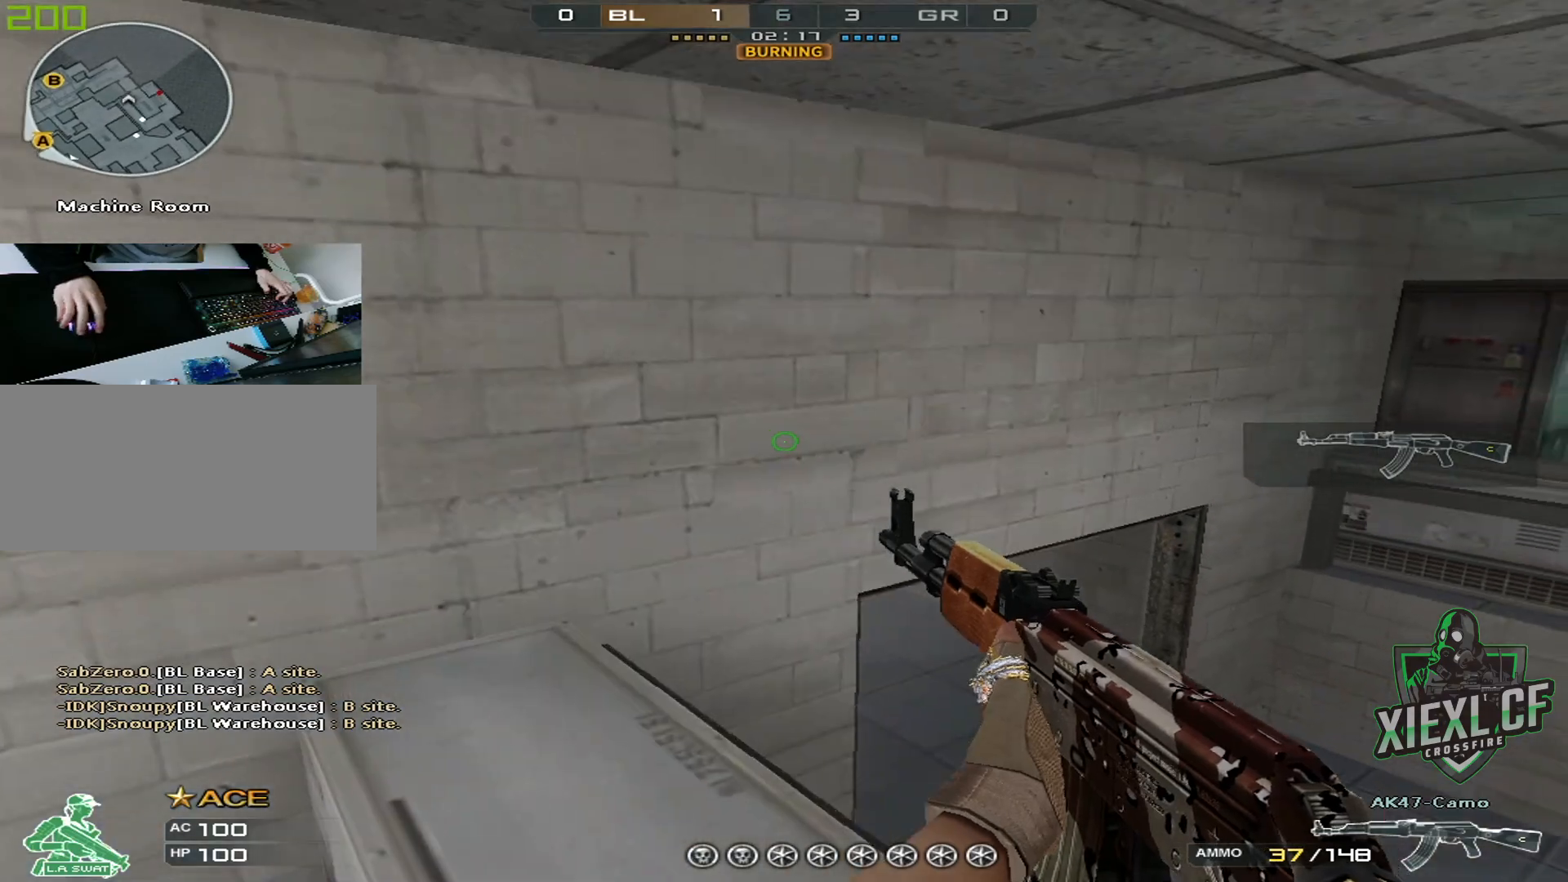
{"keys": ["ctrl", "w"], "mouse": [], "events": [[417, "ctrl", "down"], [467, "d", "up"]]}
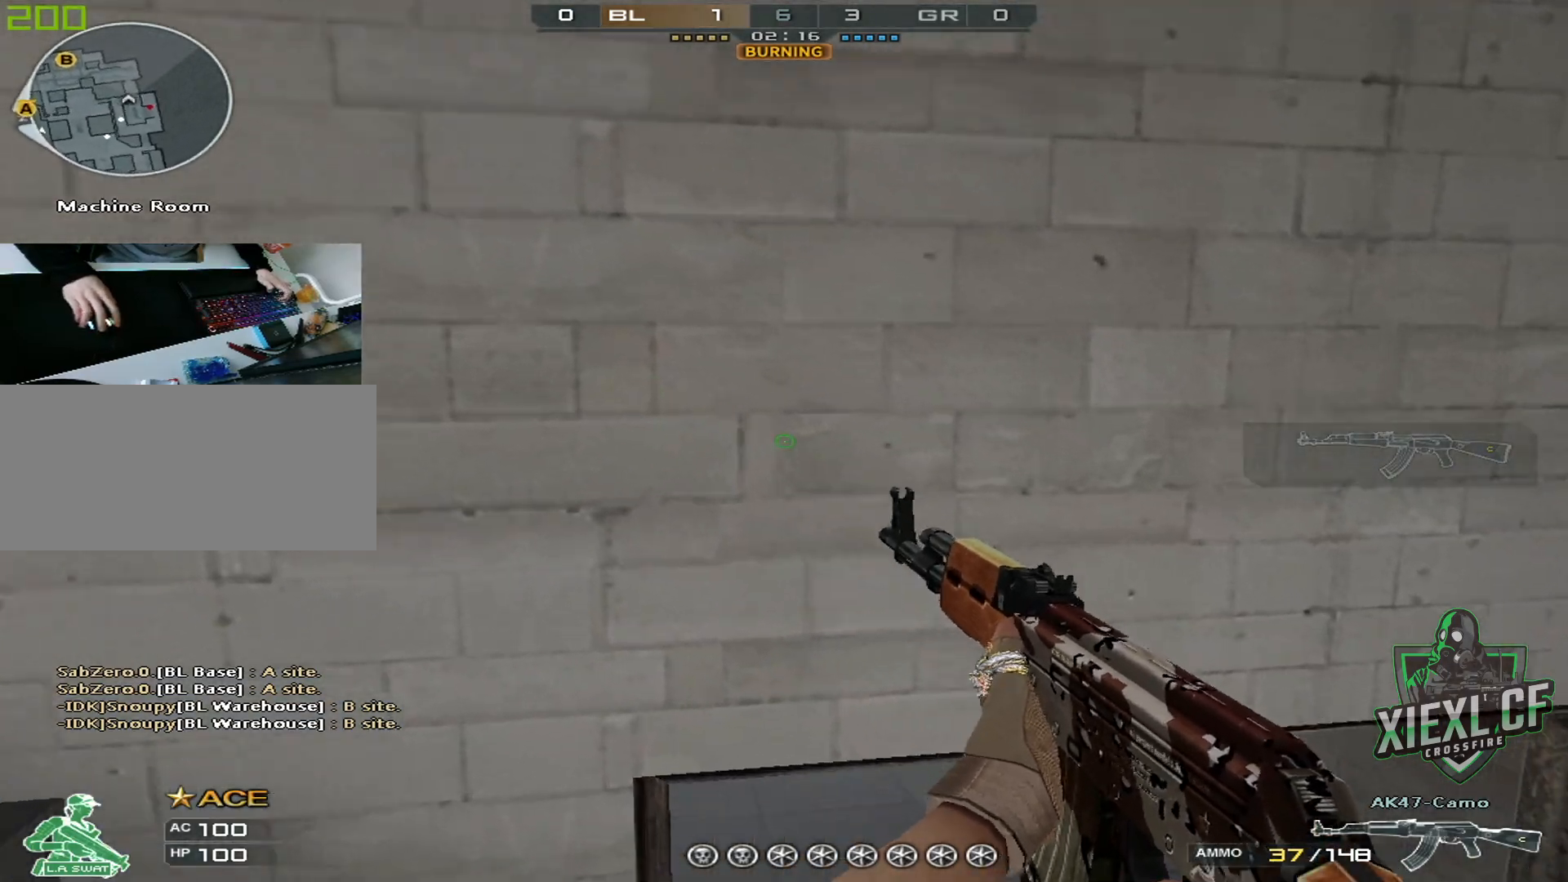
{"keys": ["a", "w"], "mouse": [], "events": [[17, "a", "down"], [434, "ctrl", "up"]]}
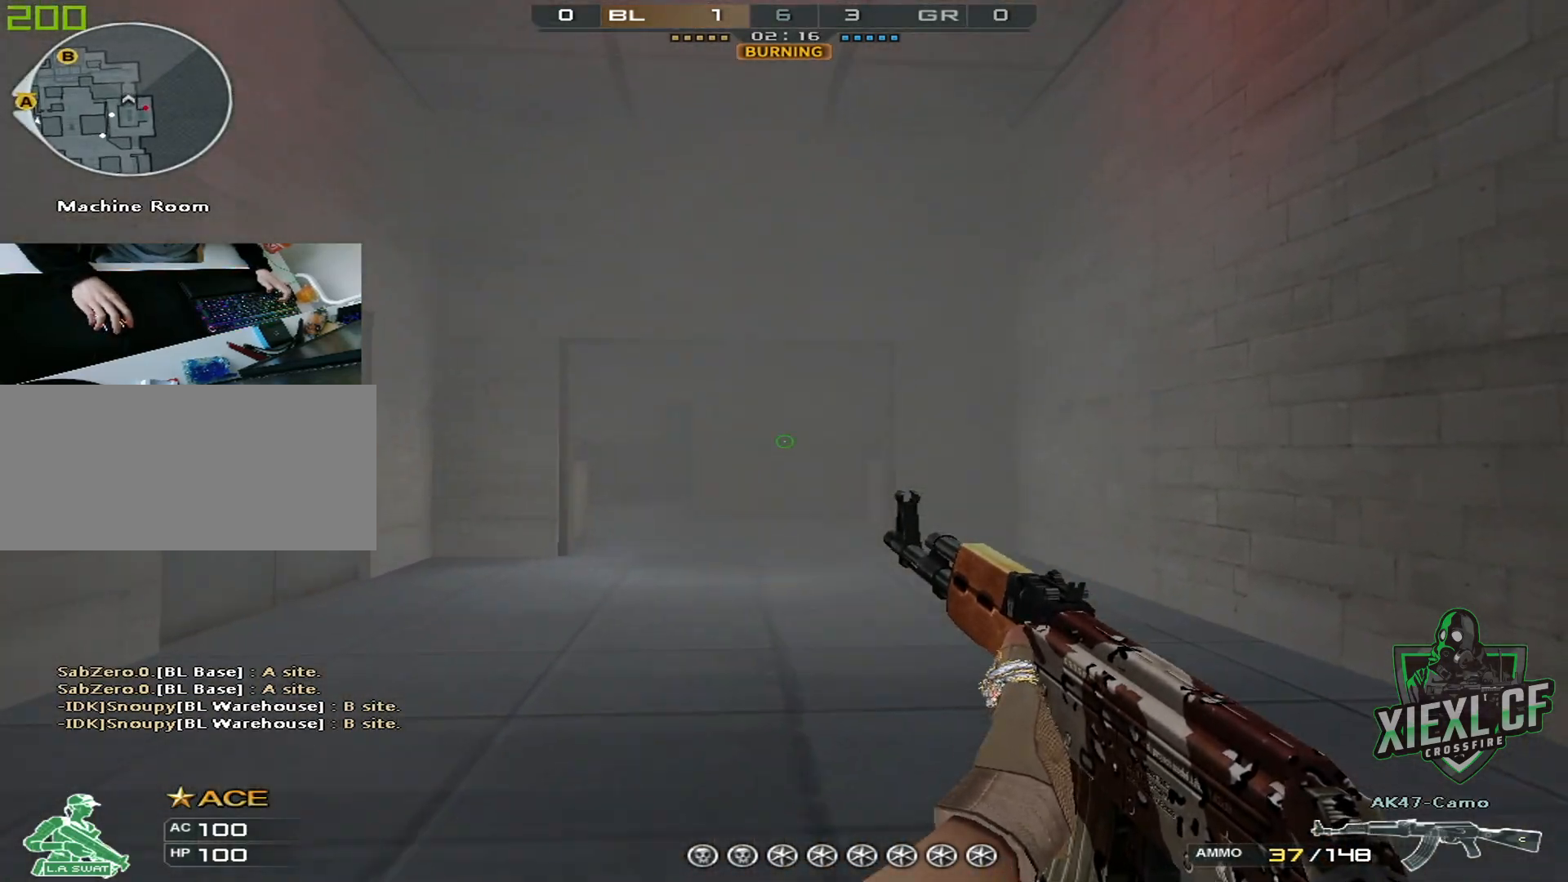
{"keys": ["a", "shift", "w"], "mouse": [], "events": [[17, "w", "up"], [117, "w", "down"], [217, "w", "up"], [267, "w", "down"], [450, "shift", "down"]]}
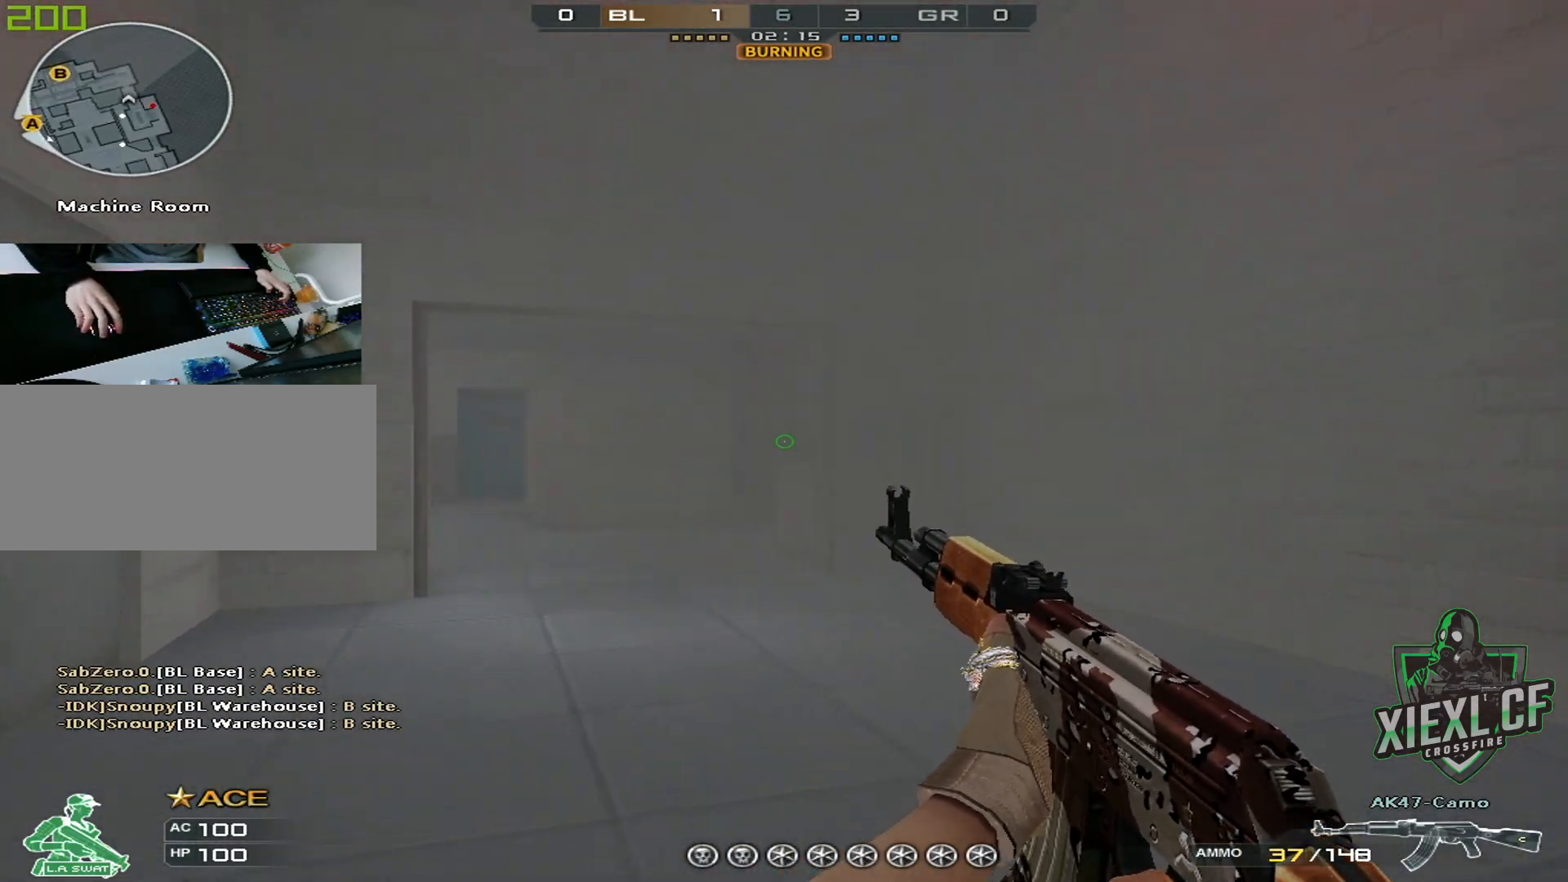
{"keys": ["a", "w"], "mouse": [], "events": [[467, "shift", "up"]]}
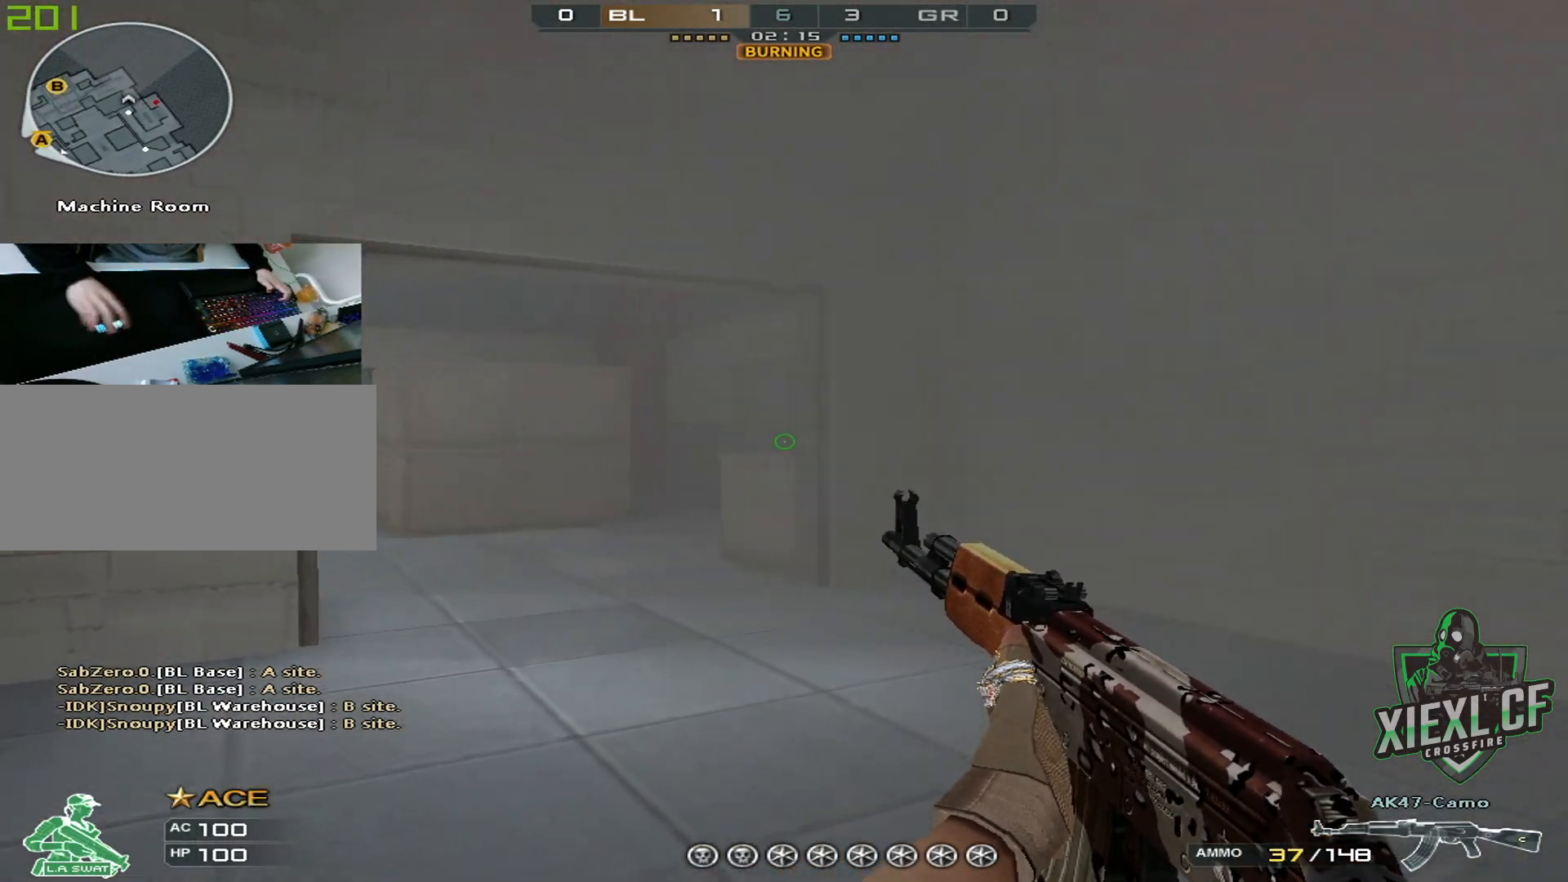
{"keys": ["a", "w"], "mouse": [], "events": [[50, "w", "up"], [100, "w", "down"], [200, "w", "up"], [283, "w", "down"], [384, "w", "up"], [434, "w", "down"]]}
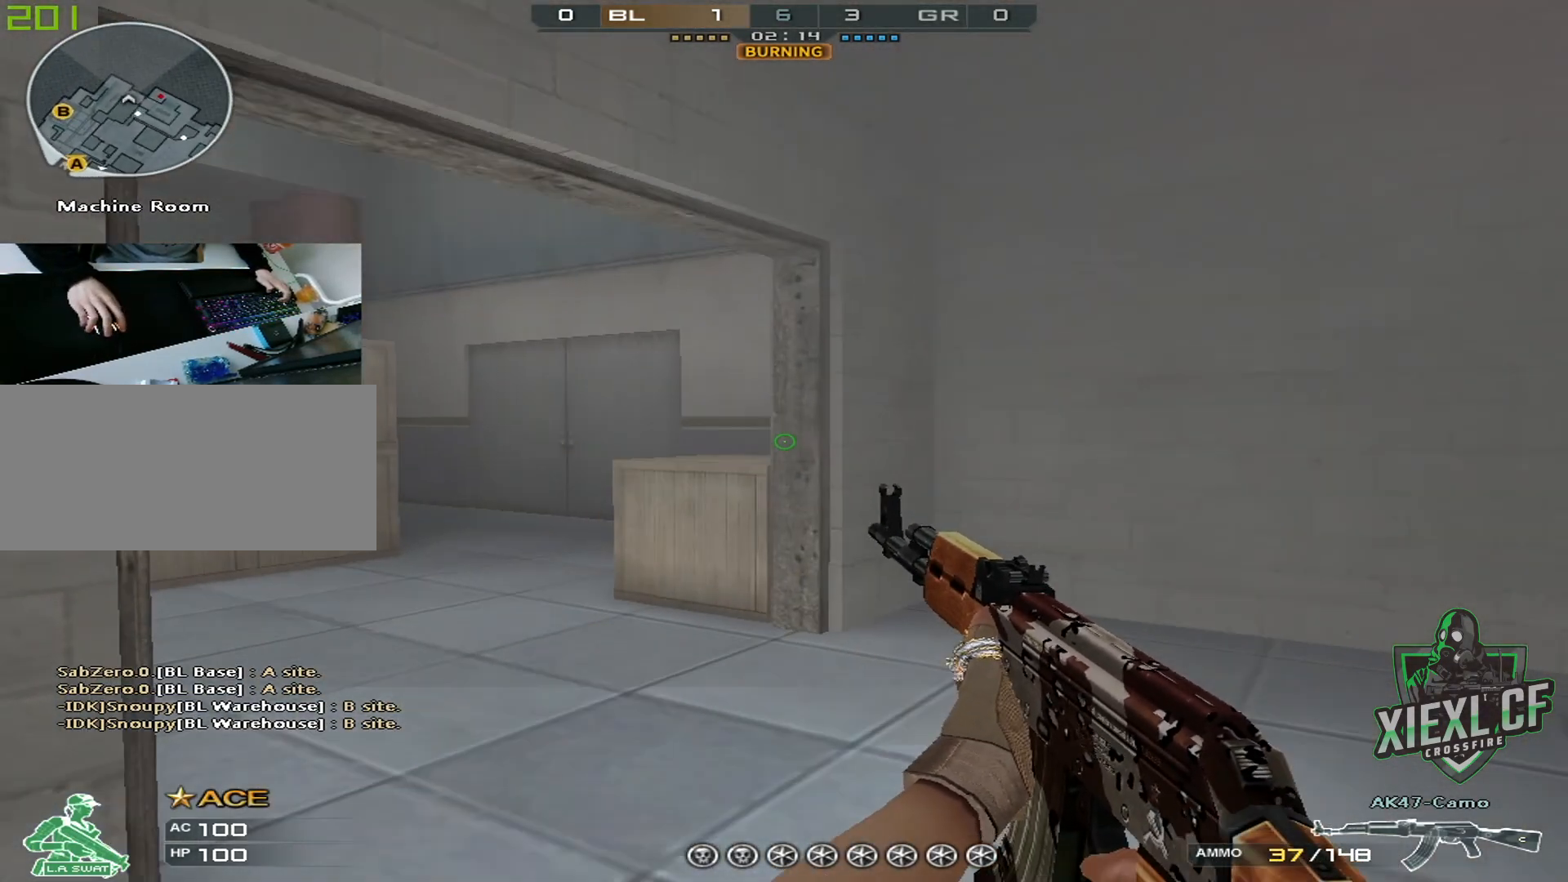
{"keys": ["d"], "mouse": [], "events": [[67, "w", "up"], [167, "d", "down"], [217, "a", "up"], [401, "s", "down"], [501, "s", "up"]]}
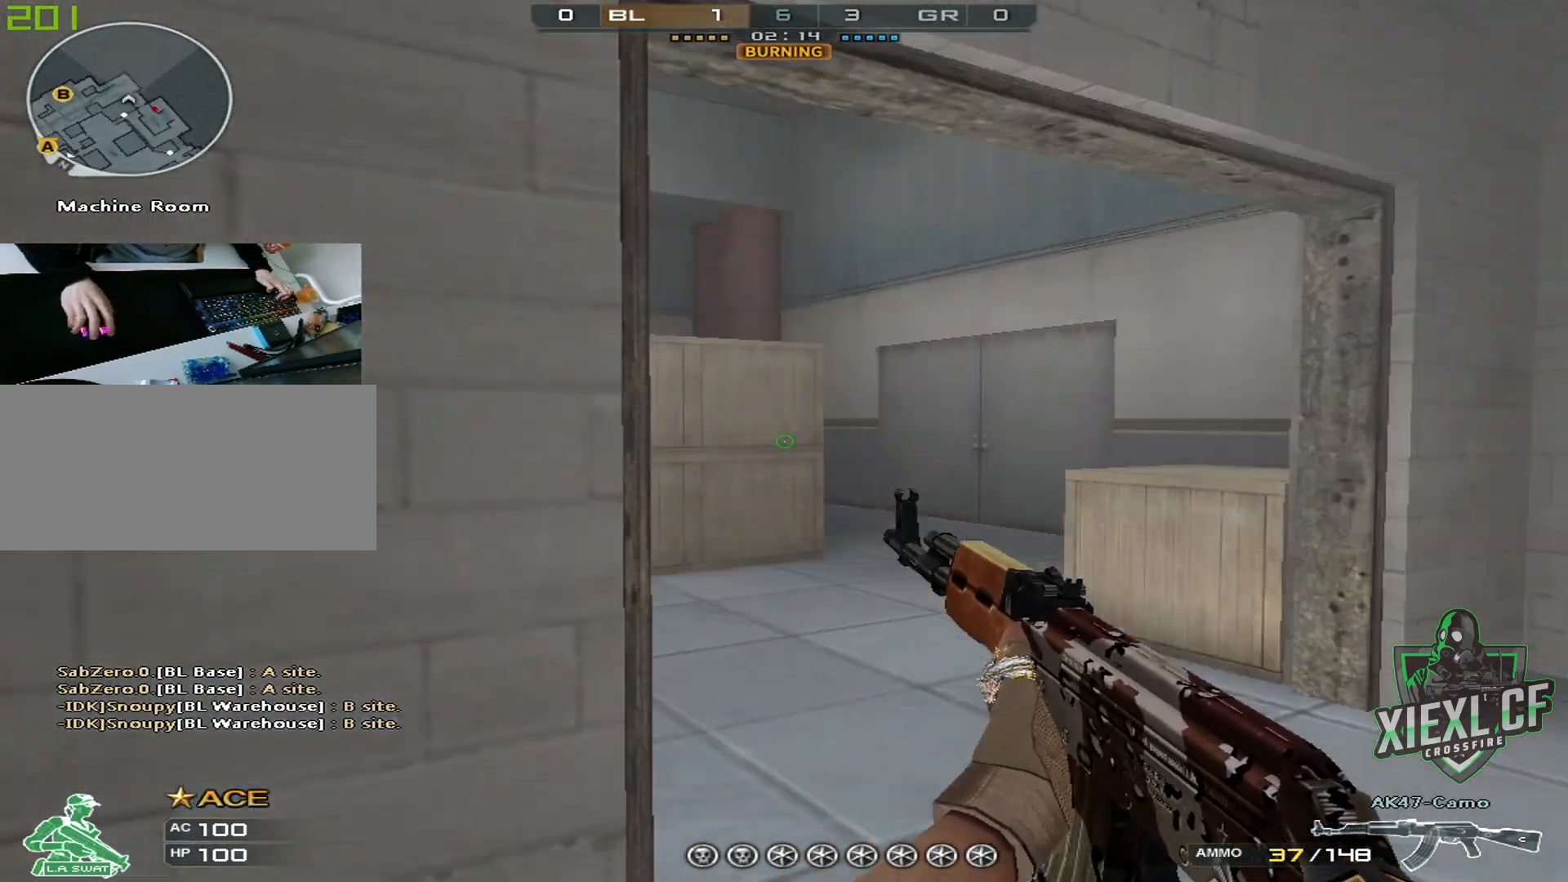
{"keys": ["d"], "mouse": [], "events": [[33, "s", "down"], [133, "s", "up"], [233, "s", "down"], [317, "s", "up"], [417, "s", "down"], [467, "s", "up"]]}
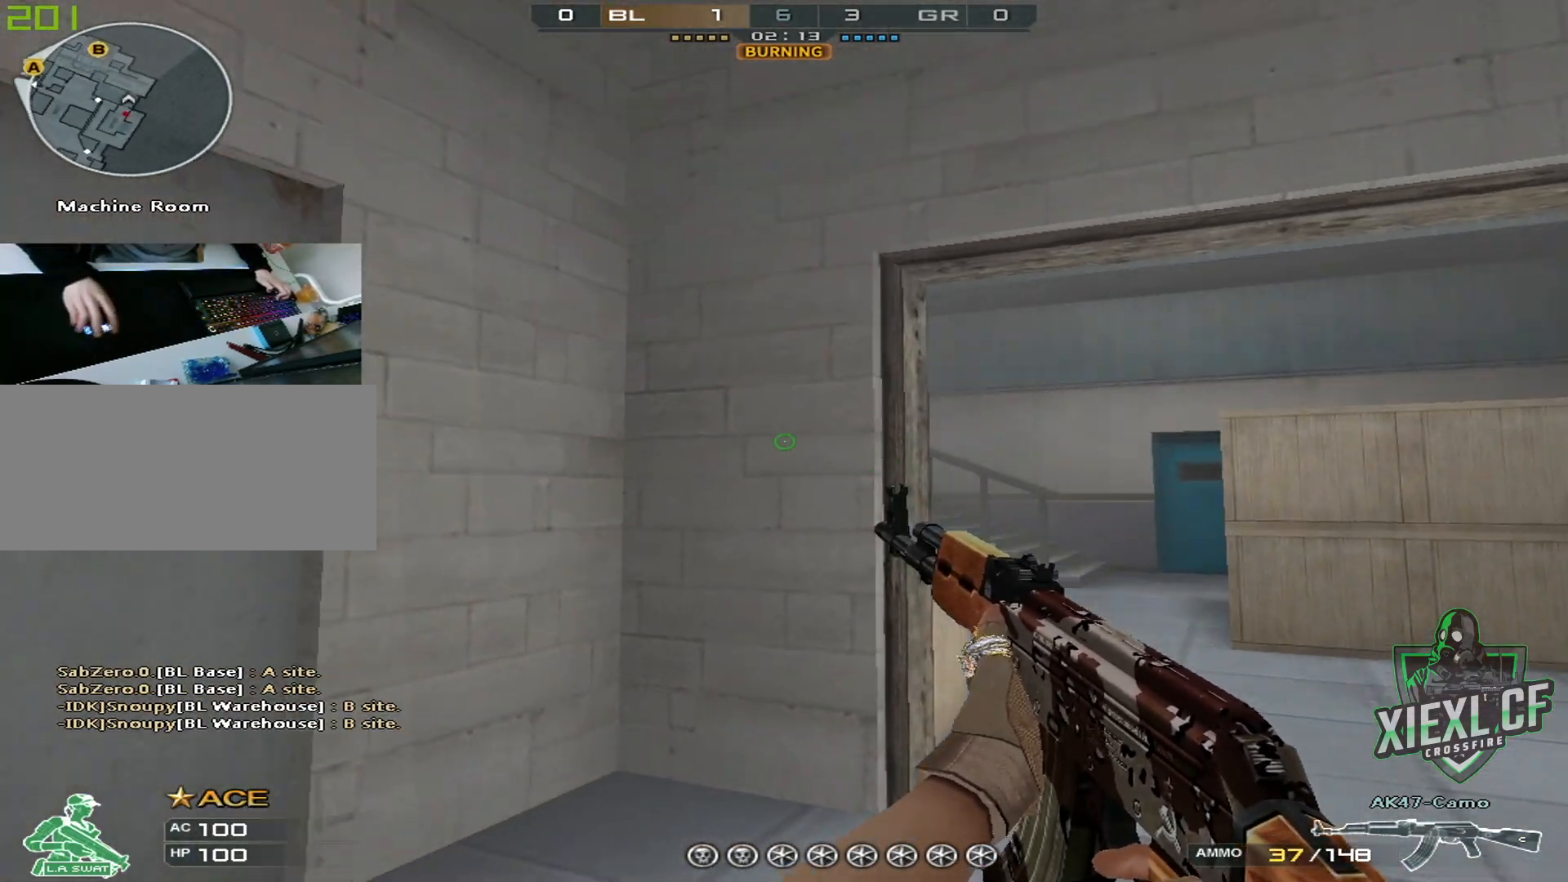
{"keys": ["d"], "mouse": [], "events": [[100, "ctrl", "down"], [284, "ctrl", "up"]]}
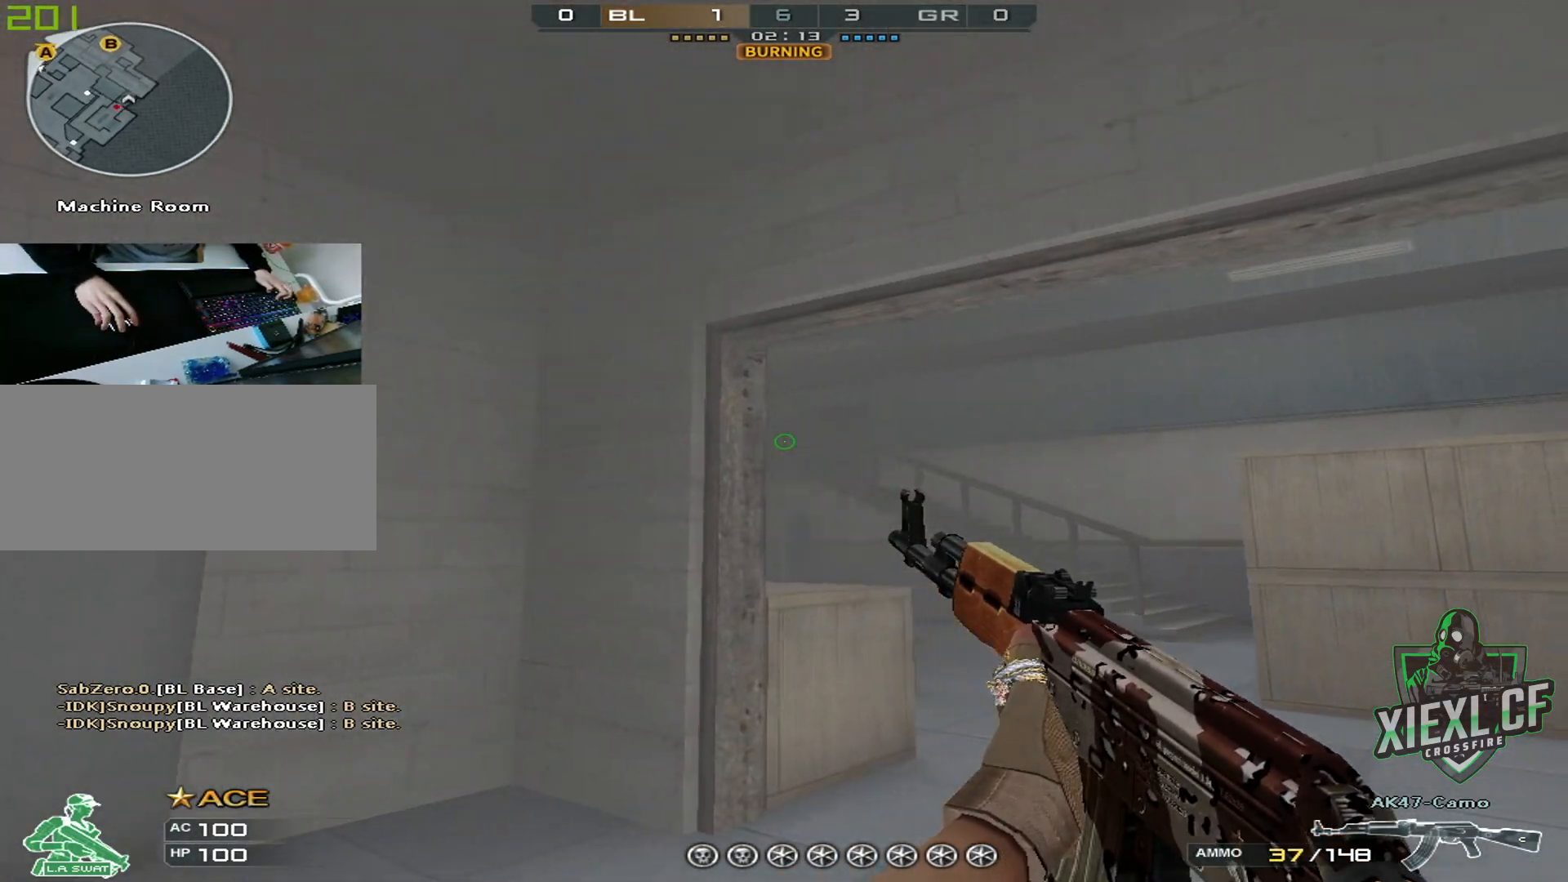
{"keys": ["a", "ctrl"], "mouse": [], "events": [[117, "ctrl", "down"], [267, "a", "down"], [267, "ctrl", "up"], [350, "d", "up"], [400, "ctrl", "down"]]}
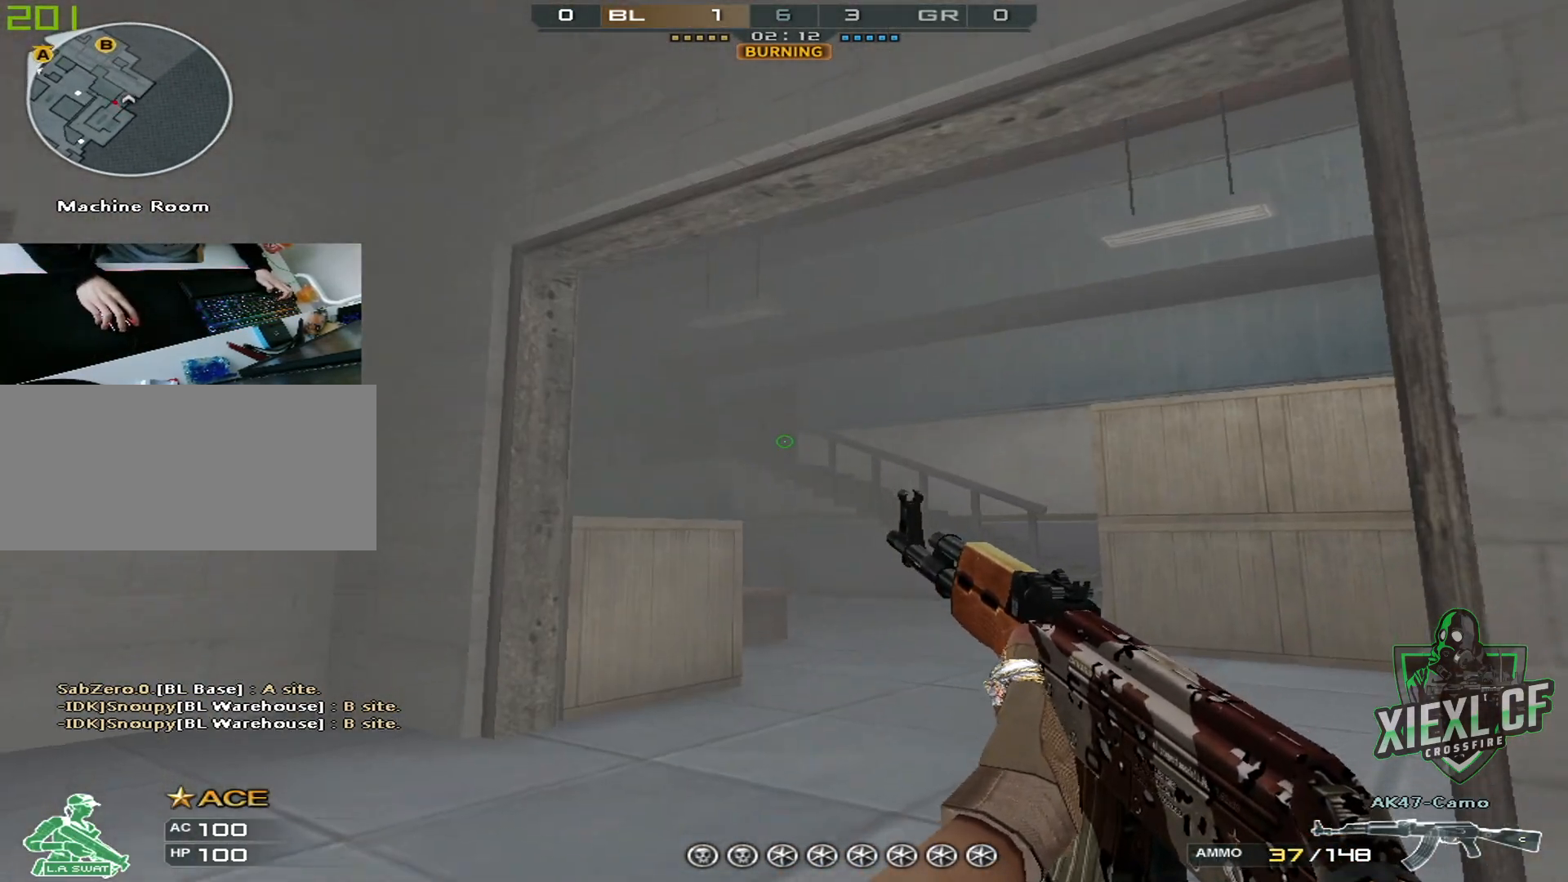
{"keys": ["d", "w"], "mouse": [], "events": [[34, "ctrl", "up"], [84, "ctrl", "down"], [184, "d", "down"], [234, "ctrl", "up"], [234, "w", "down"], [267, "a", "up"], [317, "w", "up"], [417, "w", "down"]]}
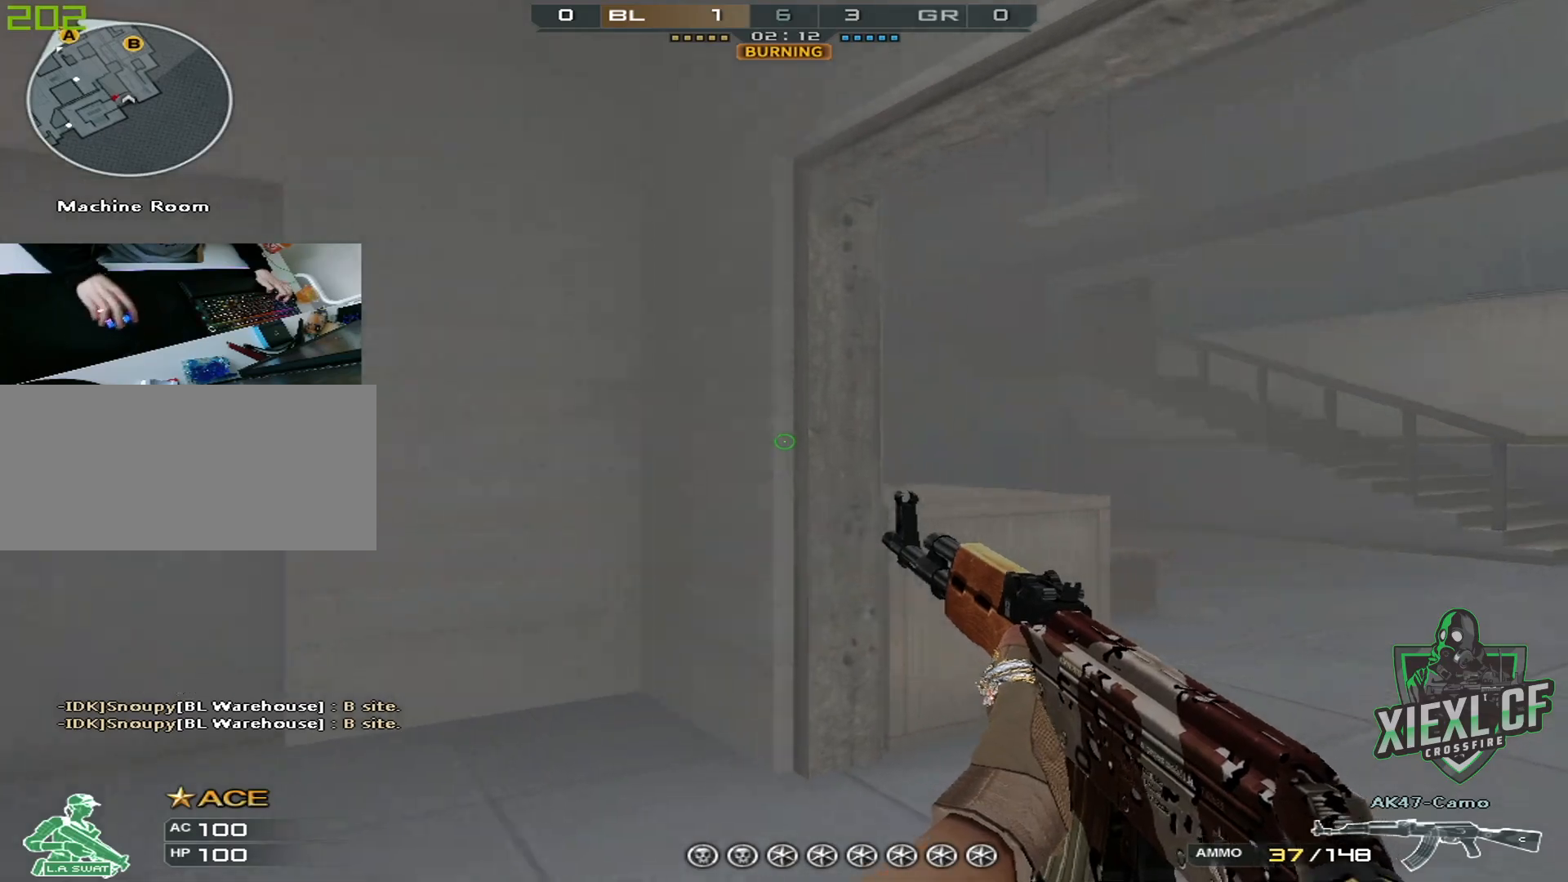
{"keys": ["d", "s"], "mouse": [], "events": [[17, "w", "up"], [50, "w", "down"], [150, "w", "up"], [200, "w", "down"], [283, "w", "up"], [333, "w", "down"], [434, "w", "up"], [500, "s", "down"]]}
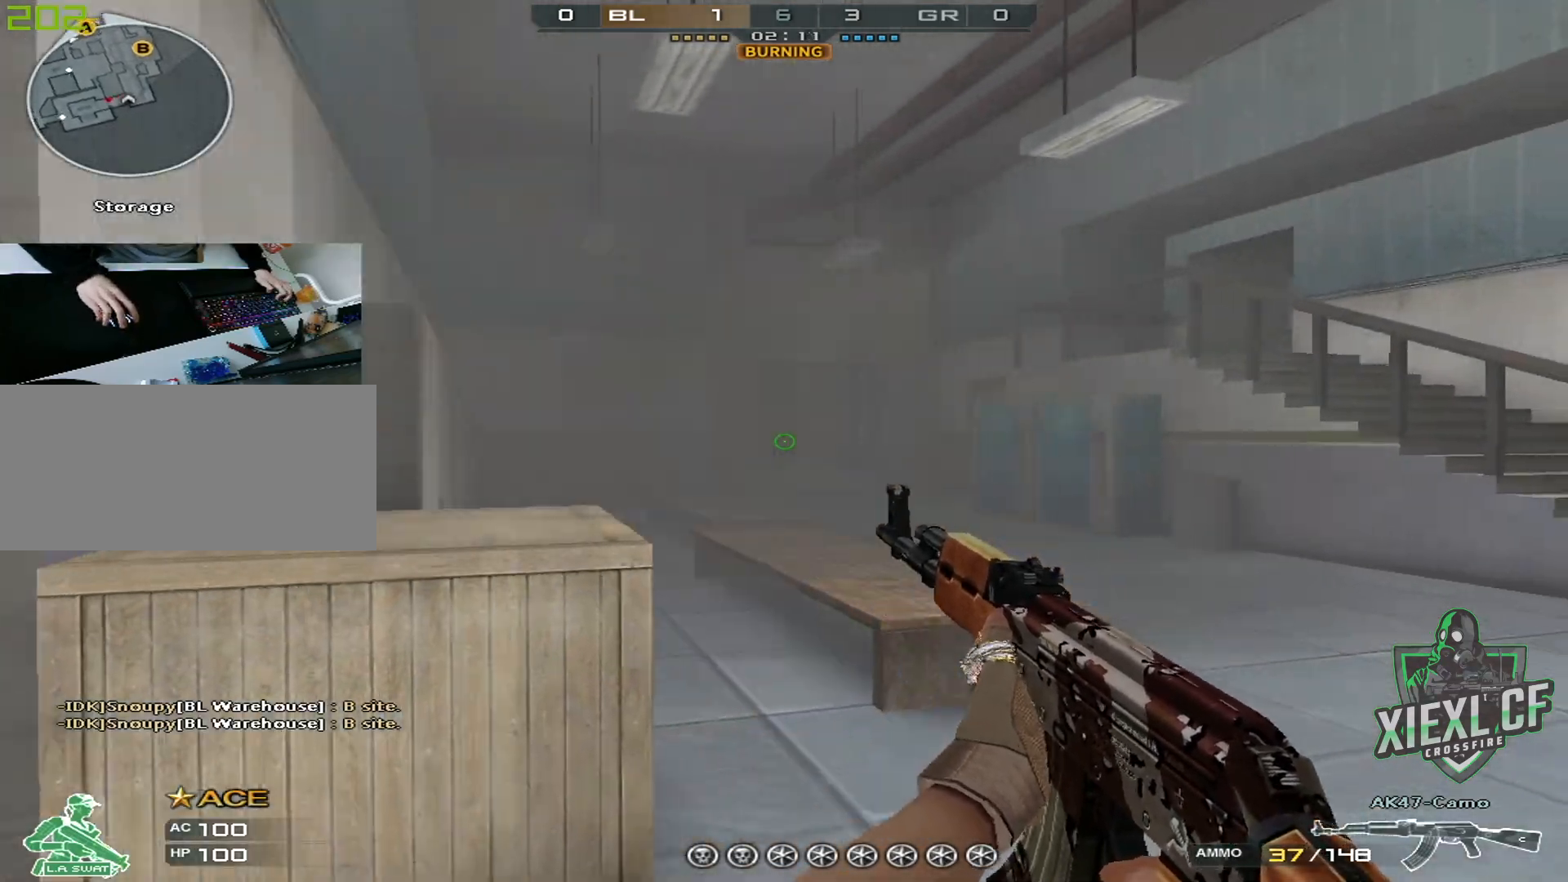
{"keys": ["d", "s"], "mouse": [], "events": [[100, "s", "up"], [150, "s", "down"], [251, "s", "up"], [284, "s", "down"], [384, "s", "up"], [484, "s", "down"]]}
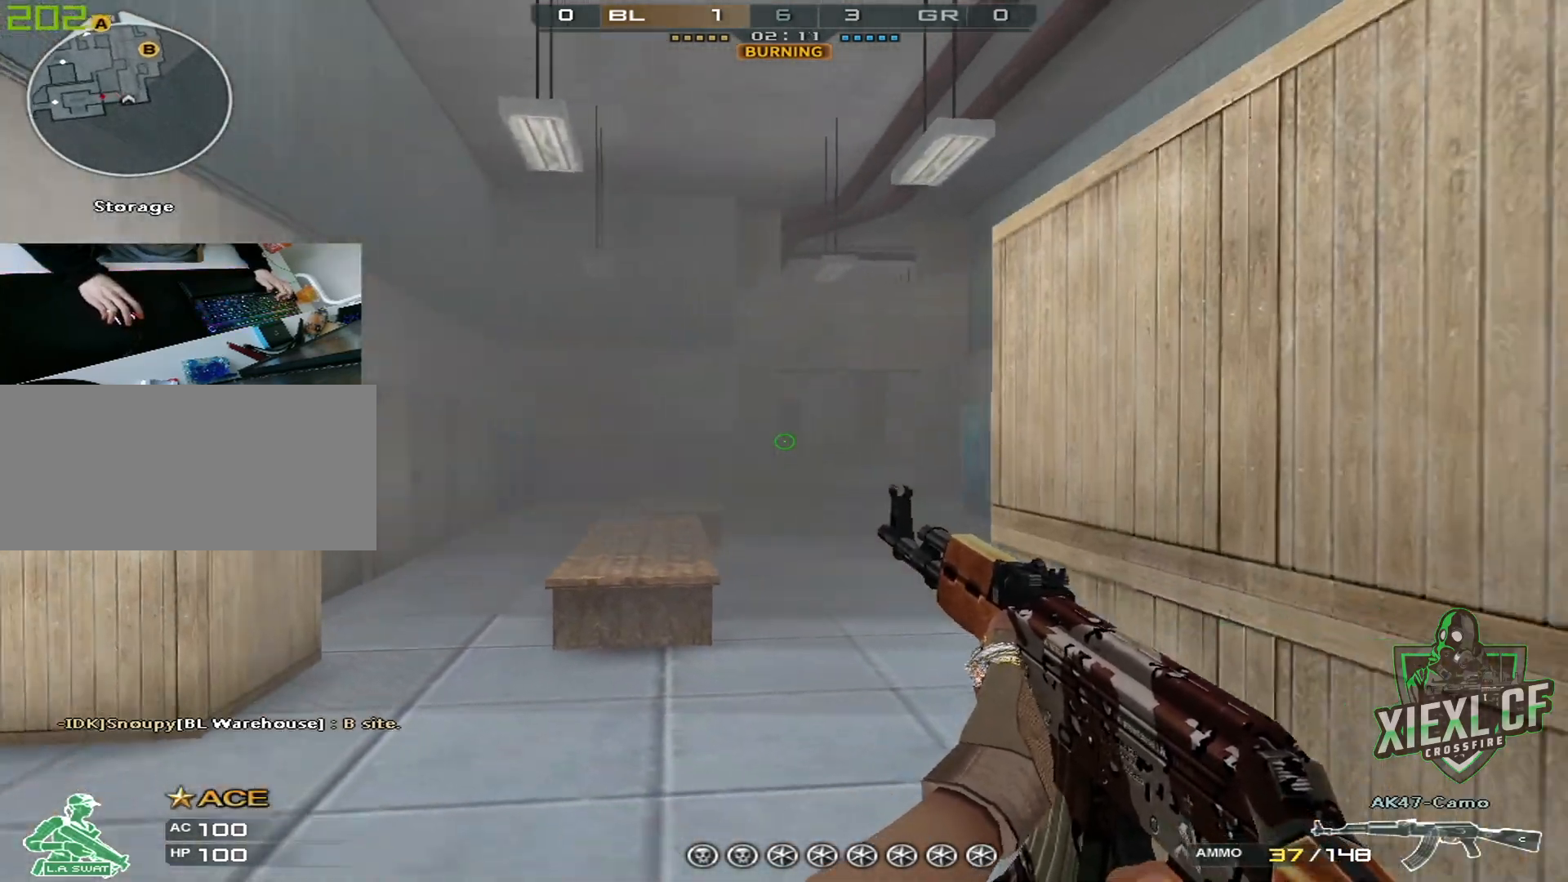
{"keys": ["d", "s"], "mouse": [], "events": [[167, "a", "down"], [217, "d", "up"], [450, "a", "up"], [484, "d", "down"]]}
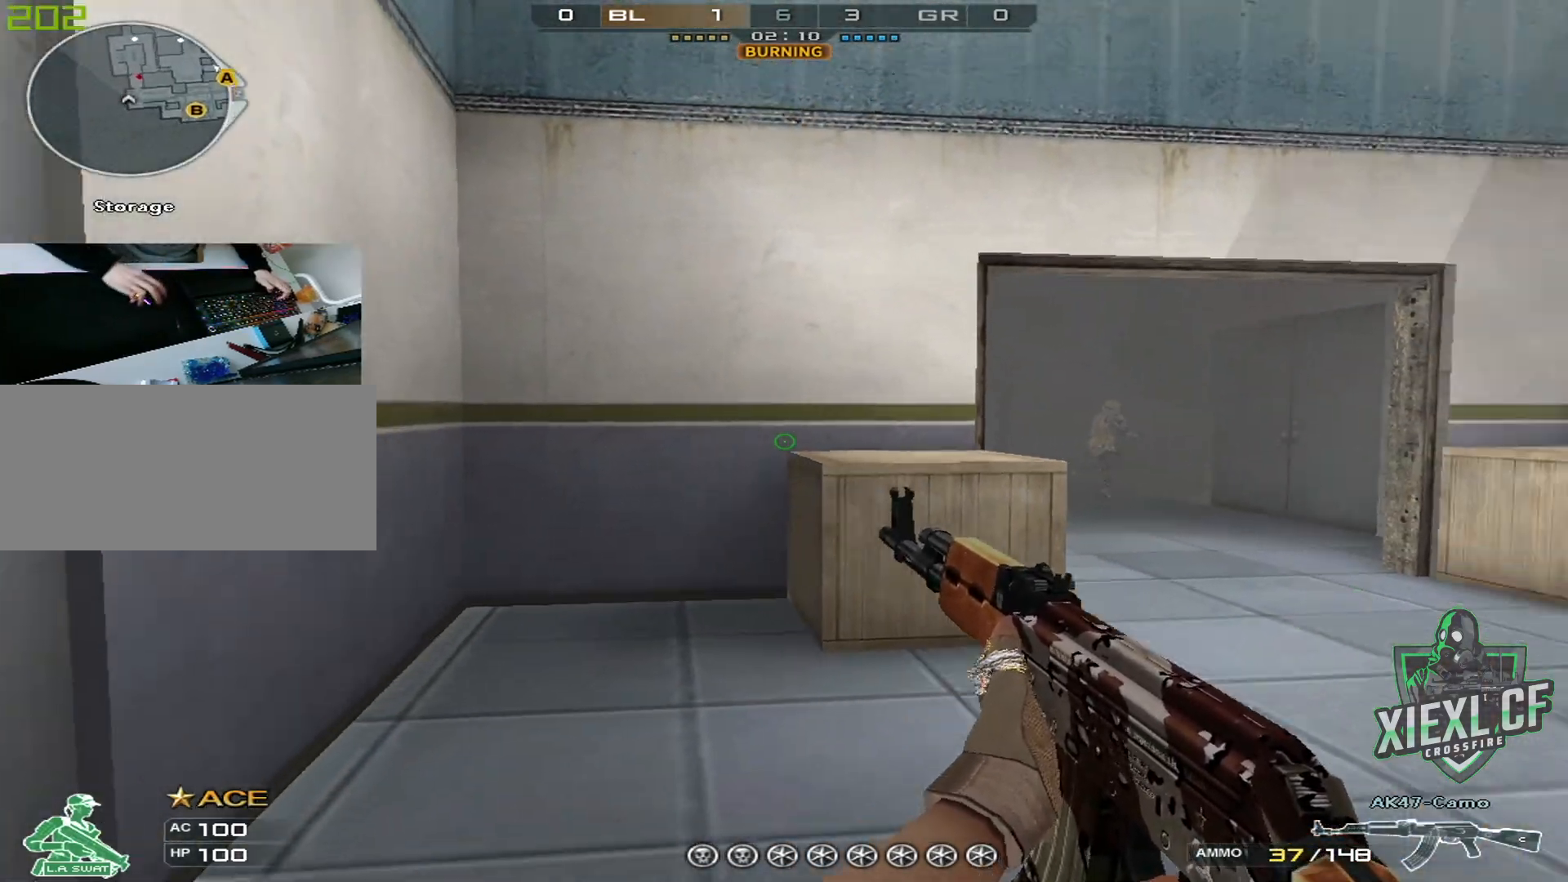
{"keys": ["d"], "mouse": [], "events": [[34, "ctrl", "down"], [34, "s", "up"], [267, "w", "down"], [317, "ctrl", "up"], [367, "w", "up"], [417, "w", "down"], [501, "w", "up"]]}
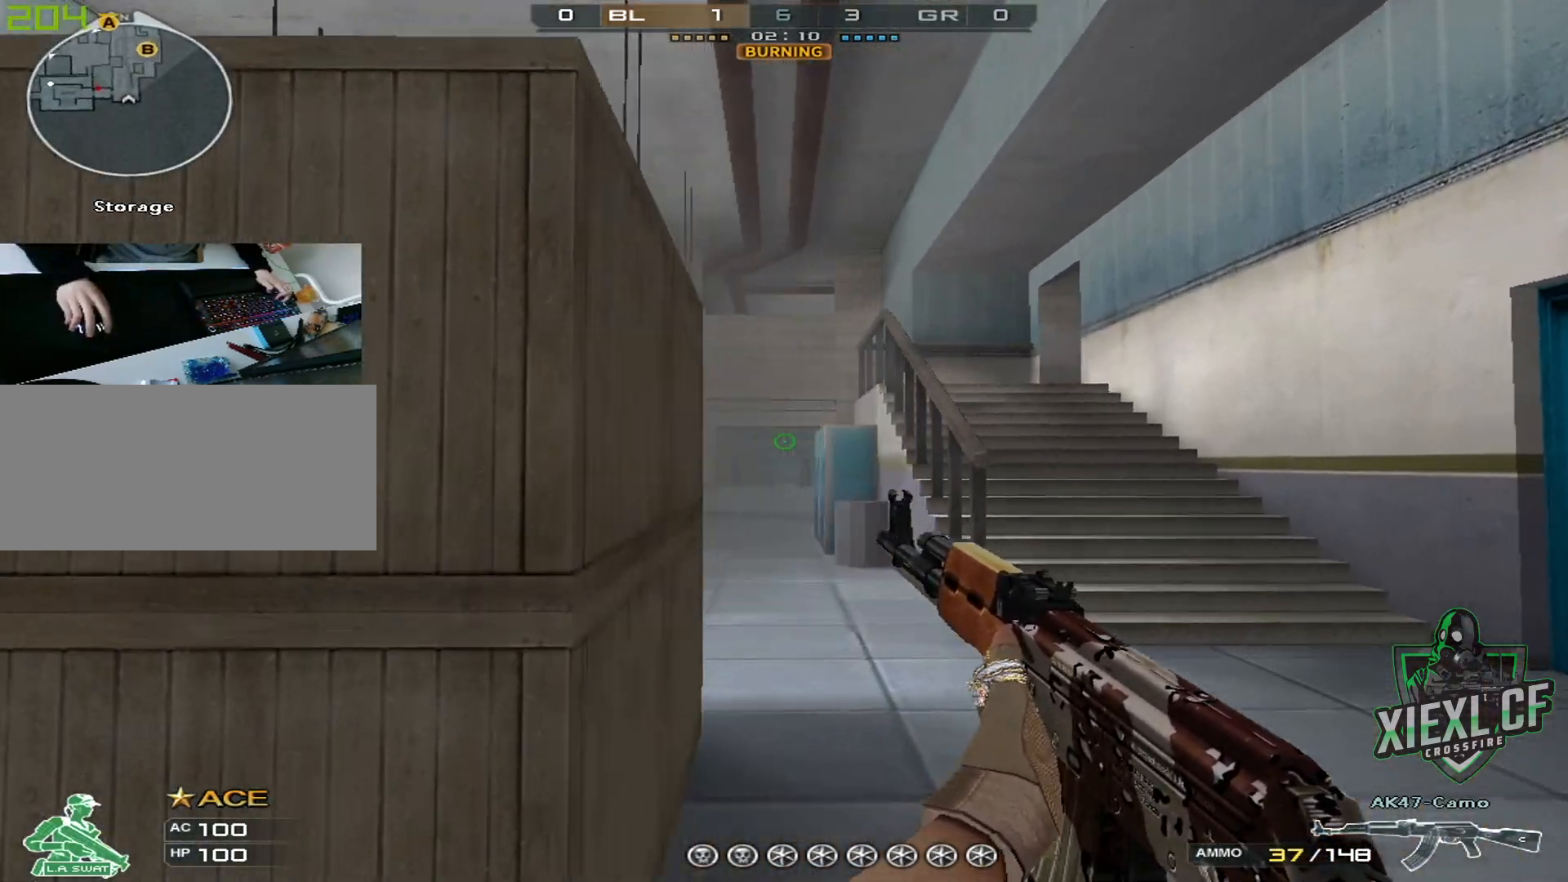
{"keys": ["d"], "mouse": [], "events": [[50, "w", "down"], [150, "w", "up"], [250, "w", "down"], [334, "w", "up"], [384, "w", "down"], [434, "w", "up"]]}
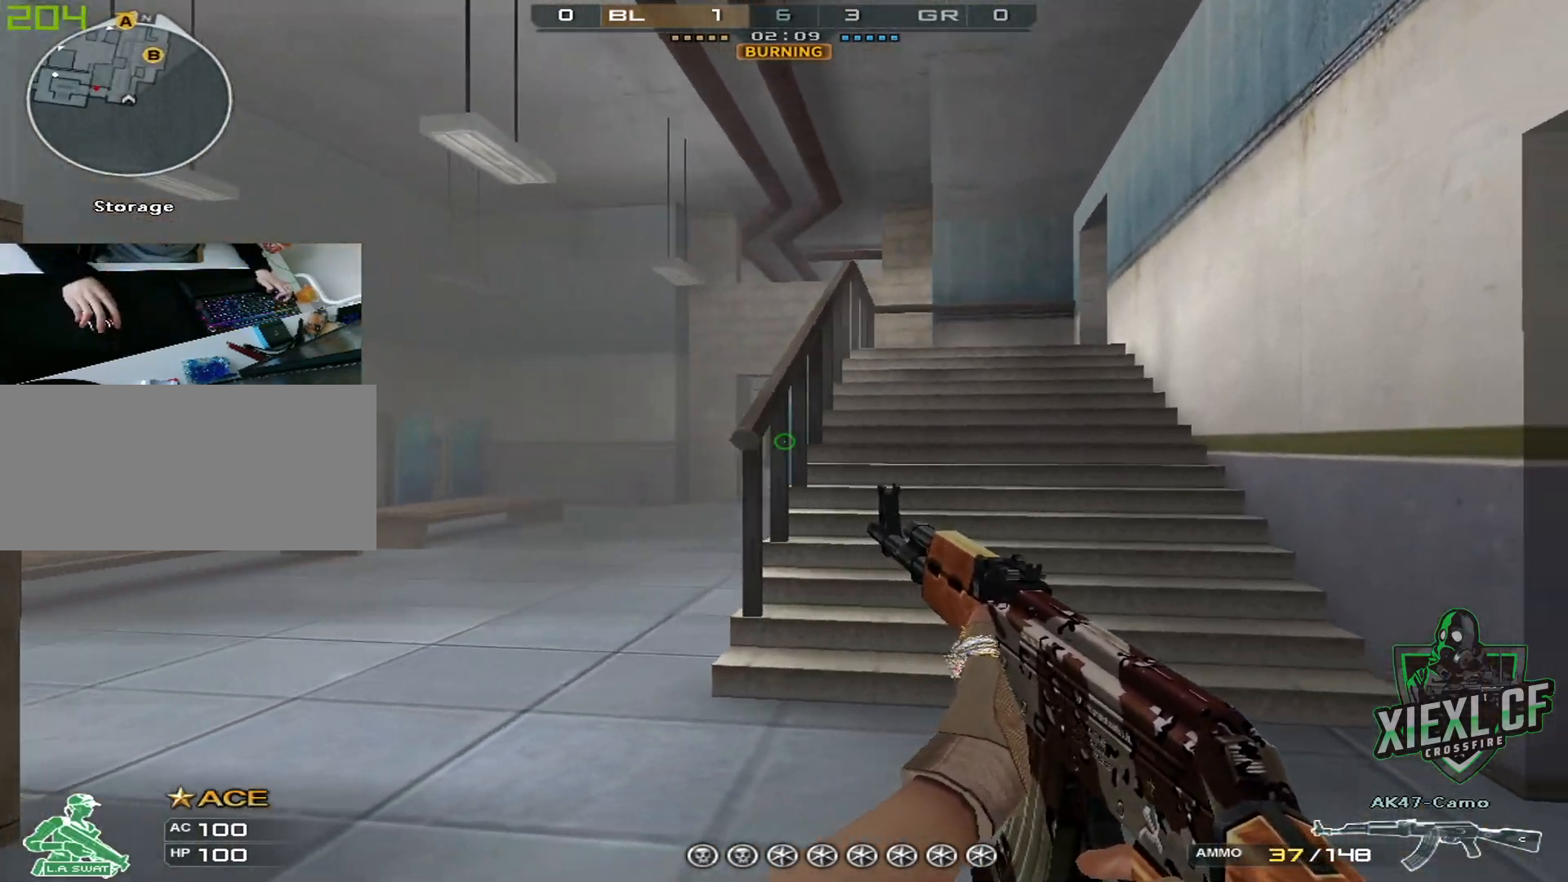
{"keys": ["d", "shift", "w"], "mouse": [], "events": [[17, "w", "down"], [167, "shift", "down"]]}
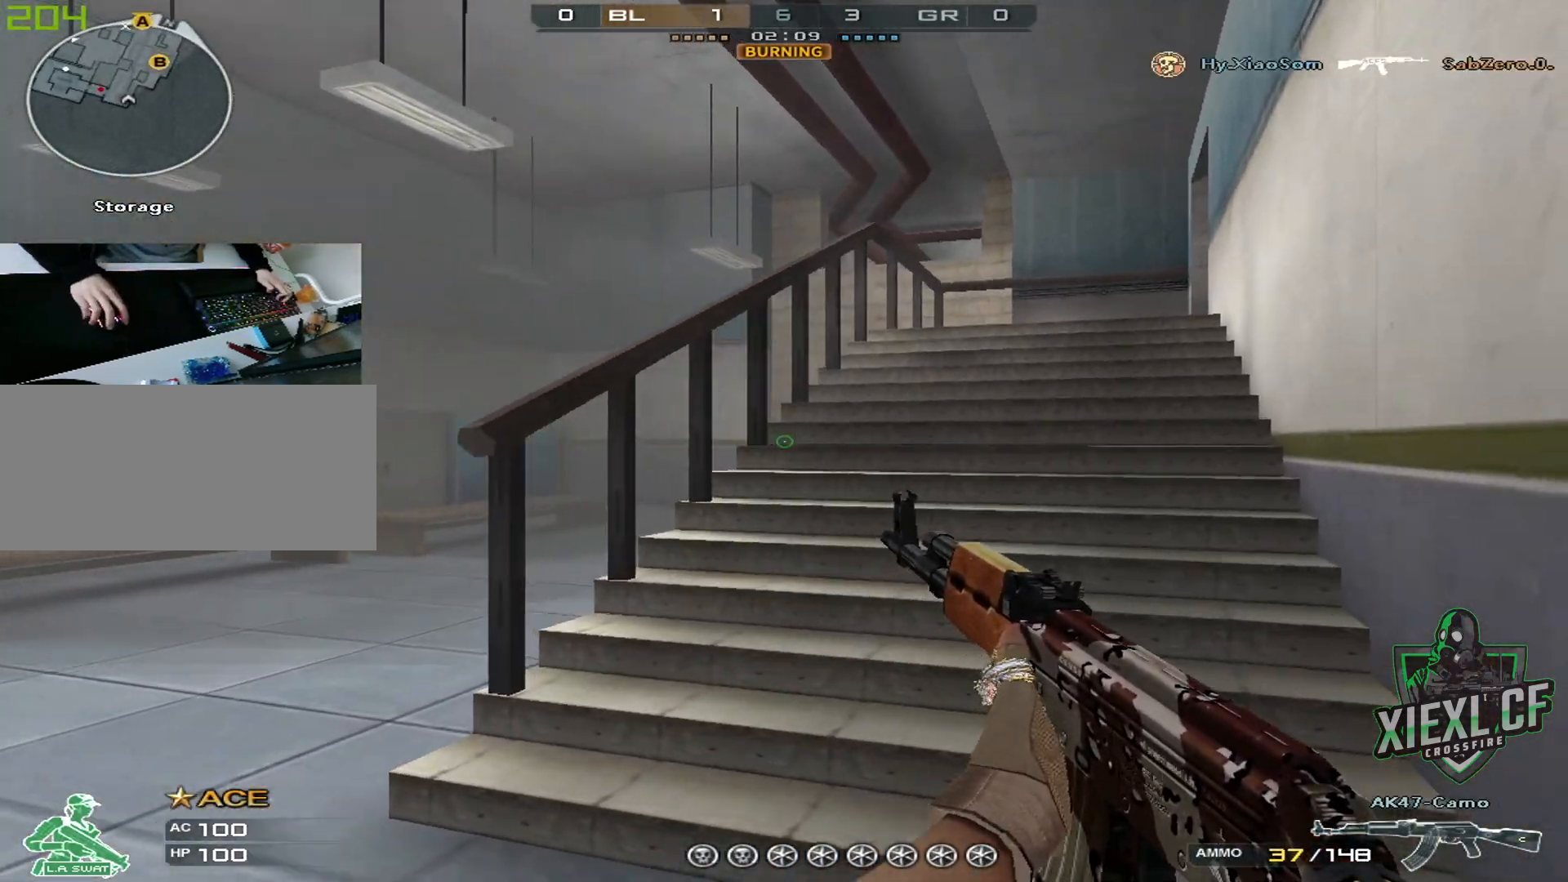
{"keys": ["shift", "w"], "mouse": [], "events": [[33, "d", "up"], [233, "d", "down"], [367, "d", "up"]]}
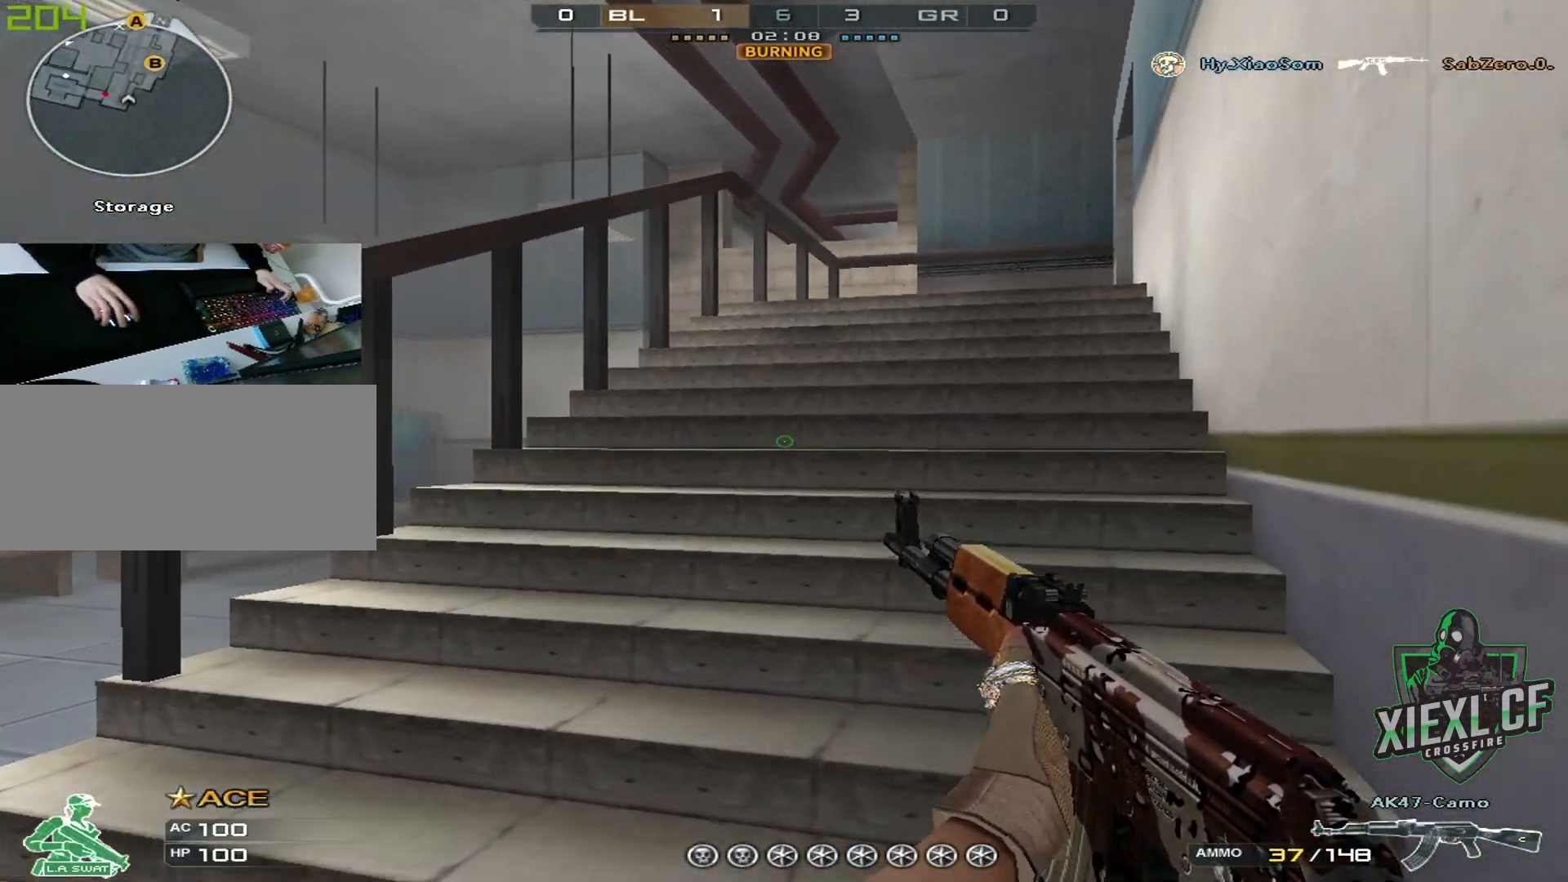
{"keys": ["d", "shift", "w"], "mouse": [], "events": [[50, "d", "down"], [201, "d", "up"], [384, "d", "down"]]}
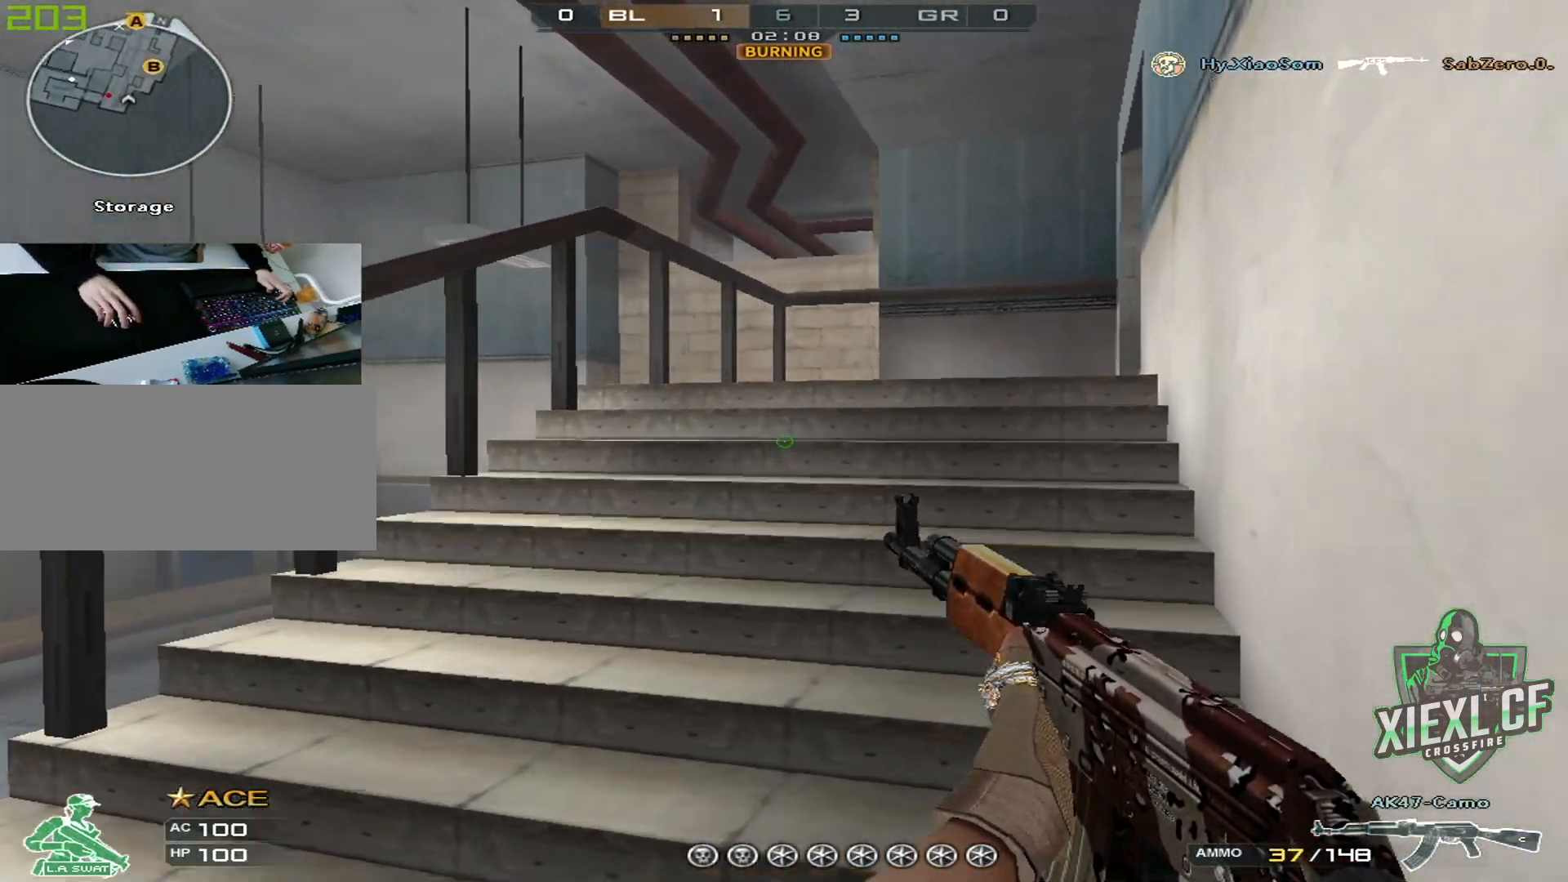
{"keys": ["a", "d"], "mouse": [], "events": [[117, "a", "down"], [117, "d", "up"], [117, "shift", "up"], [300, "d", "down"], [350, "a", "up"], [350, "w", "up"], [500, "a", "down"]]}
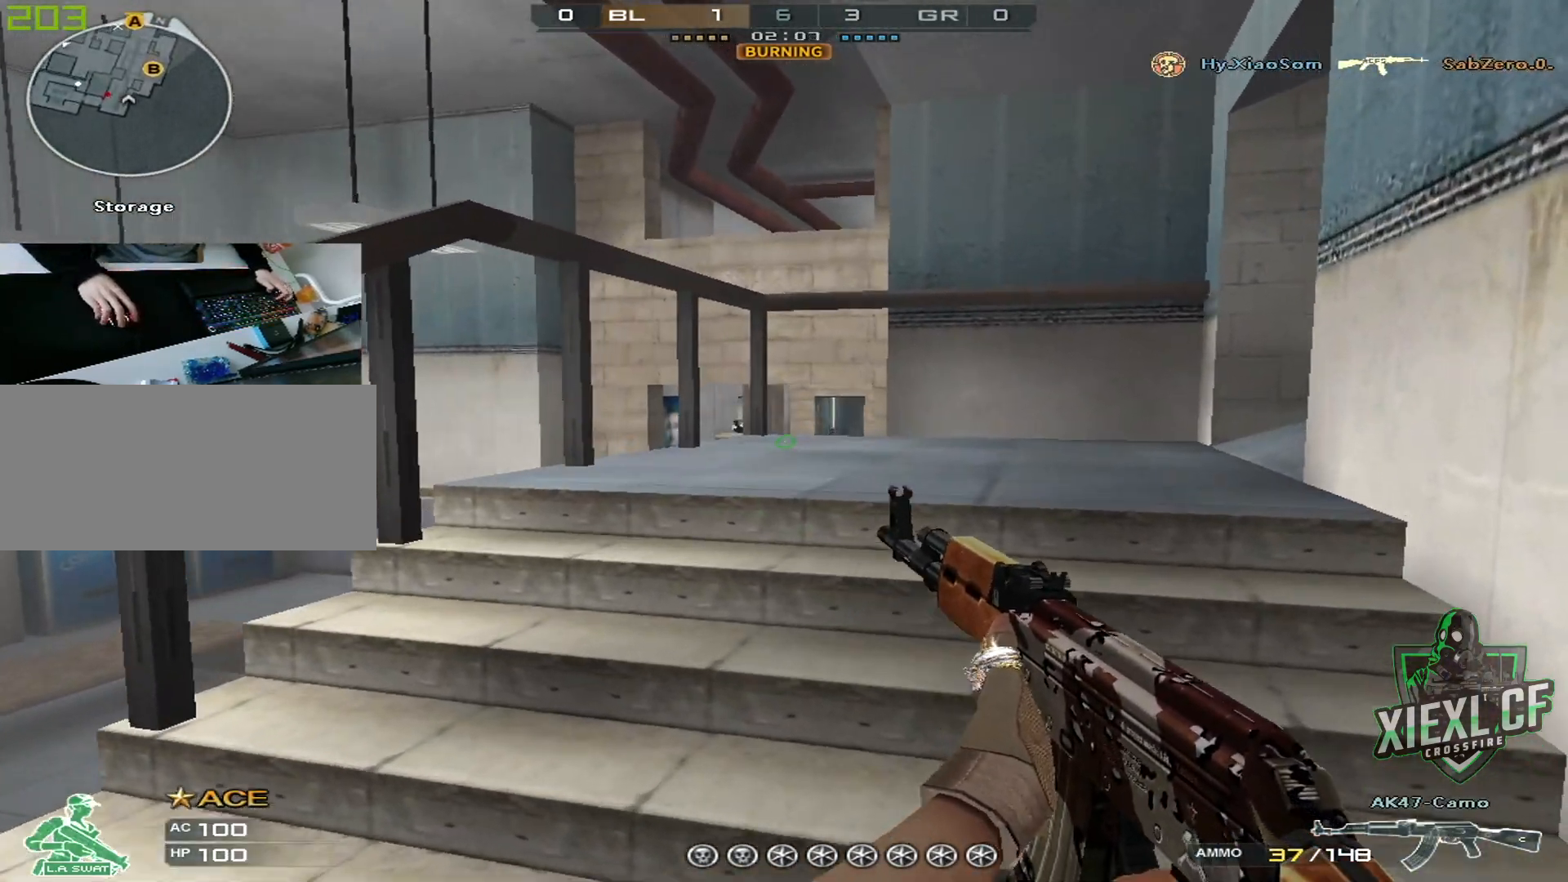
{"keys": [], "mouse": [], "events": [[34, "d", "up"], [134, "d", "down"], [184, "a", "up"], [367, "d", "up"], [417, "a", "down"], [501, "a", "up"]]}
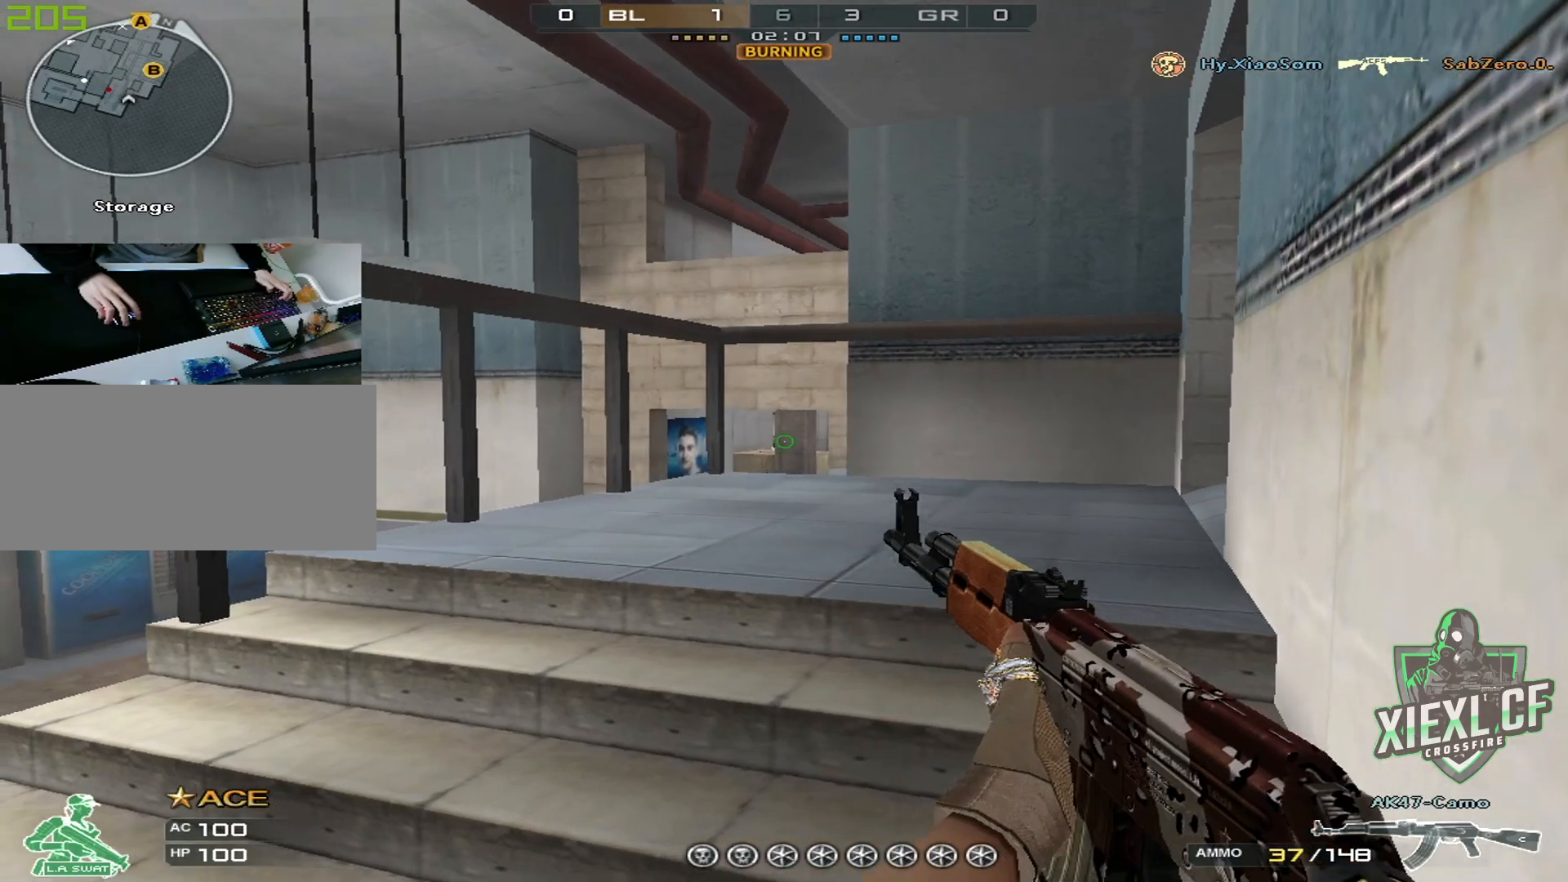
{"keys": [], "mouse": ["left"], "events": [[233, "mouse_left", "down"], [283, "mouse_left", "up"], [484, "mouse_left", "down"]]}
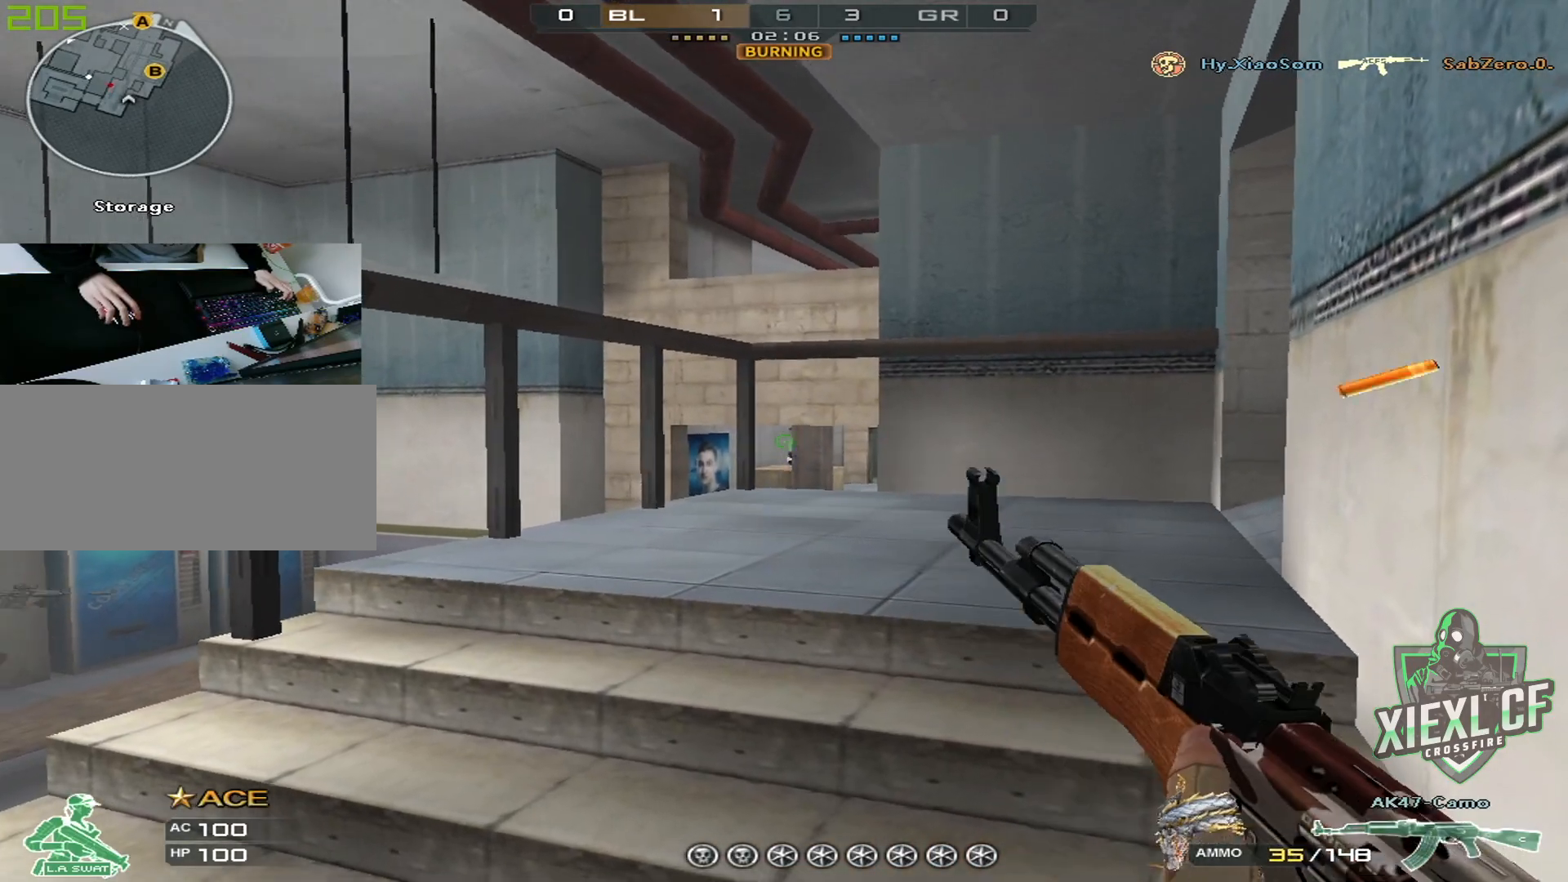
{"keys": [], "mouse": [], "events": [[17, "mouse_left", "up"], [117, "mouse_left", "down"], [167, "mouse_left", "up"]]}
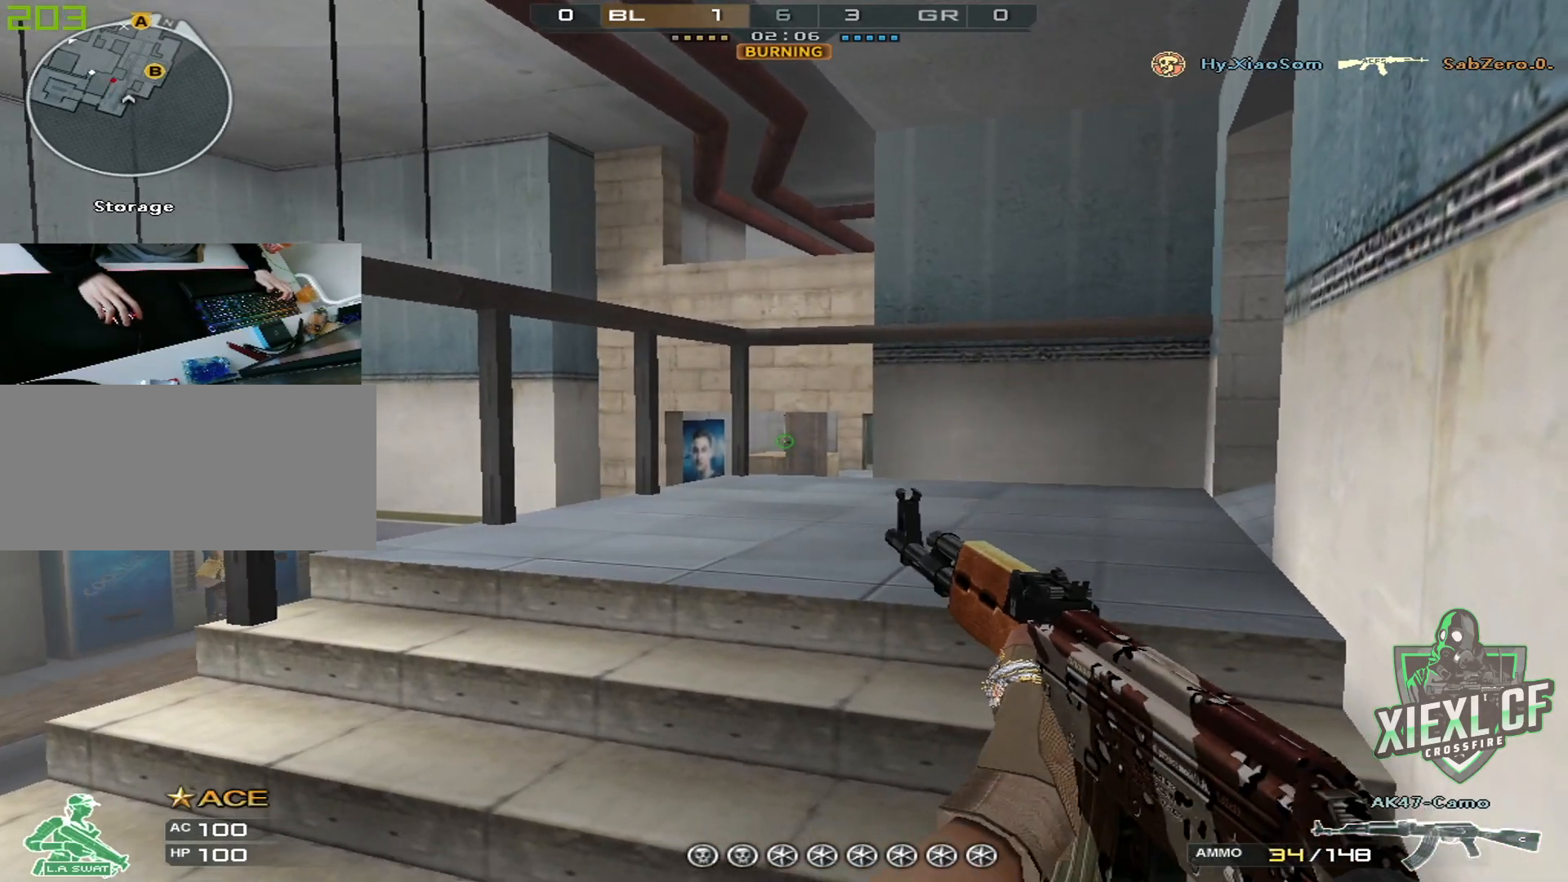
{"keys": [], "mouse": [], "events": []}
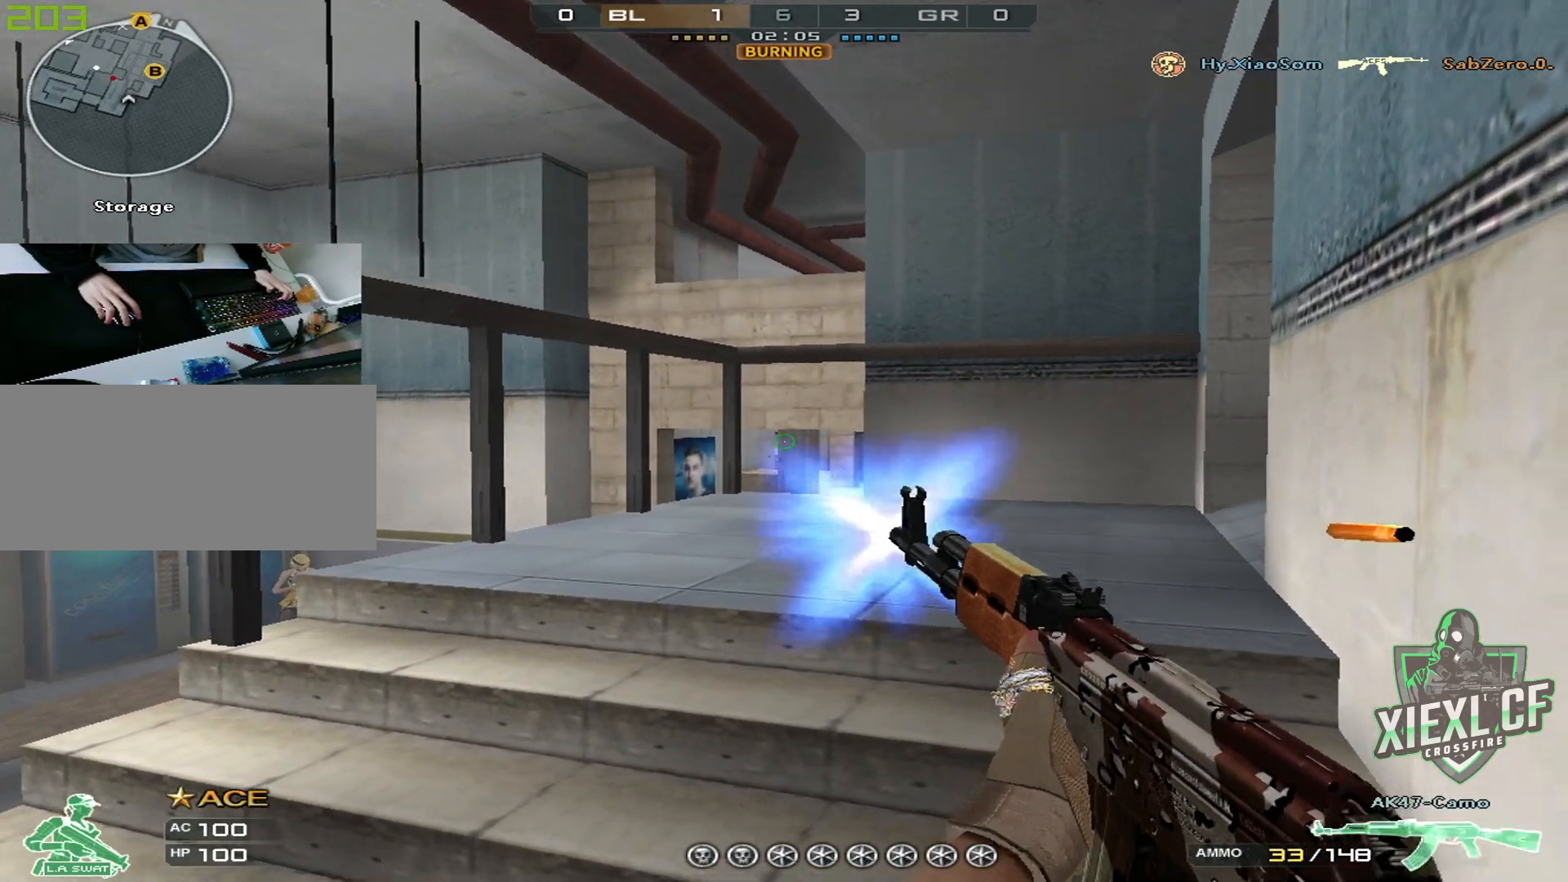
{"keys": ["ctrl", "s"], "mouse": [], "events": [[17, "mouse_left", "down"], [50, "mouse_left", "up"], [284, "mouse_left", "down"], [384, "mouse_left", "up"], [434, "s", "down"], [484, "ctrl", "down"]]}
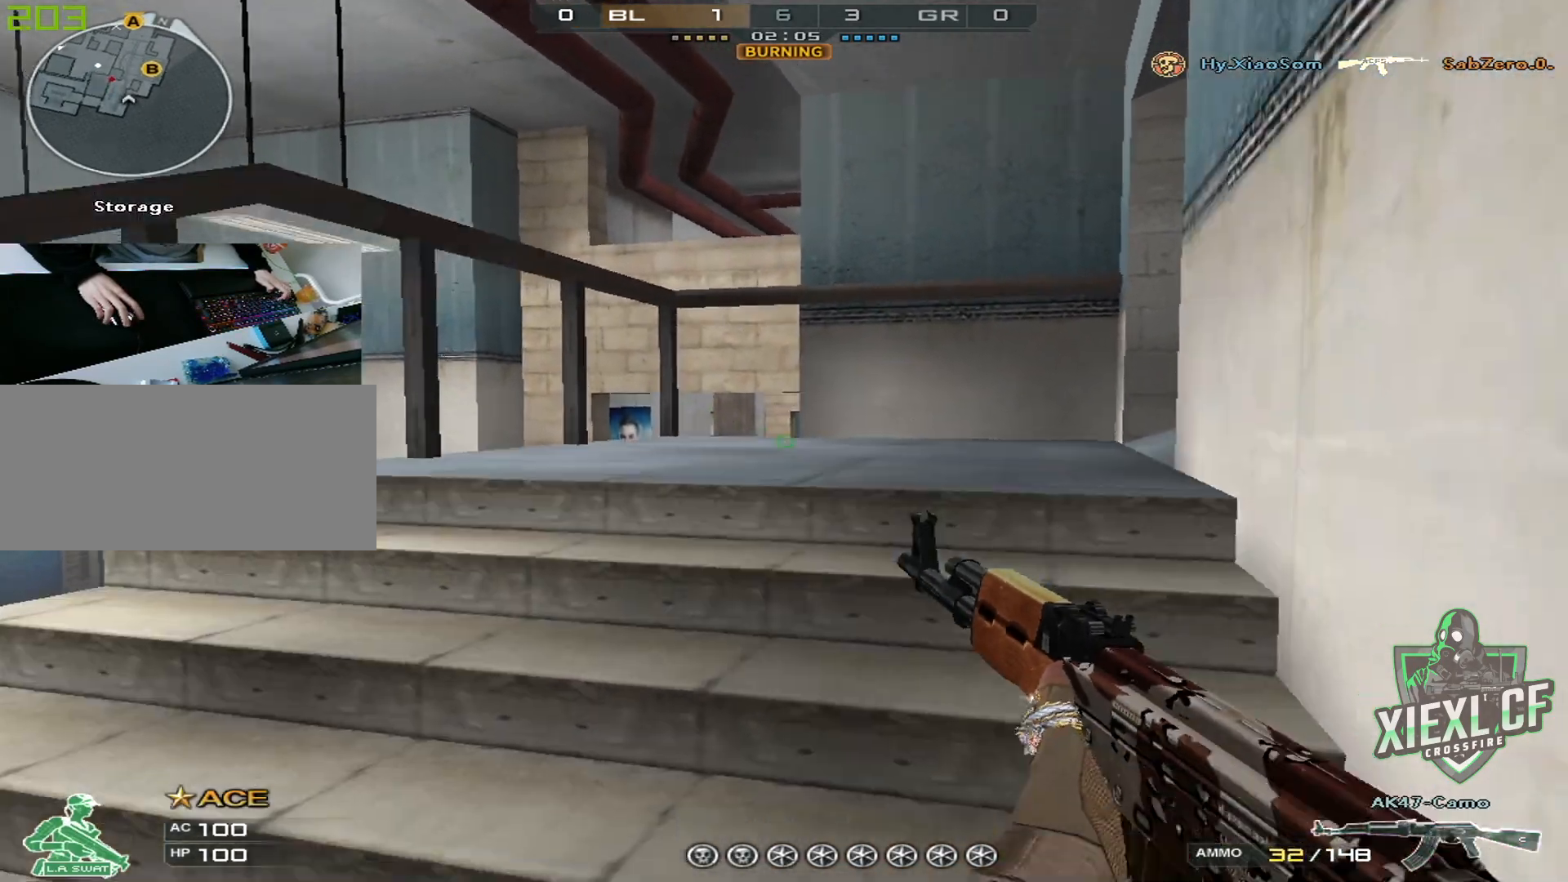
{"keys": ["ctrl", "s"], "mouse": [], "events": [[17, "a", "down"], [67, "mouse_left", "down"], [167, "mouse_left", "up"], [250, "s", "up"], [300, "s", "down"], [350, "a", "up"]]}
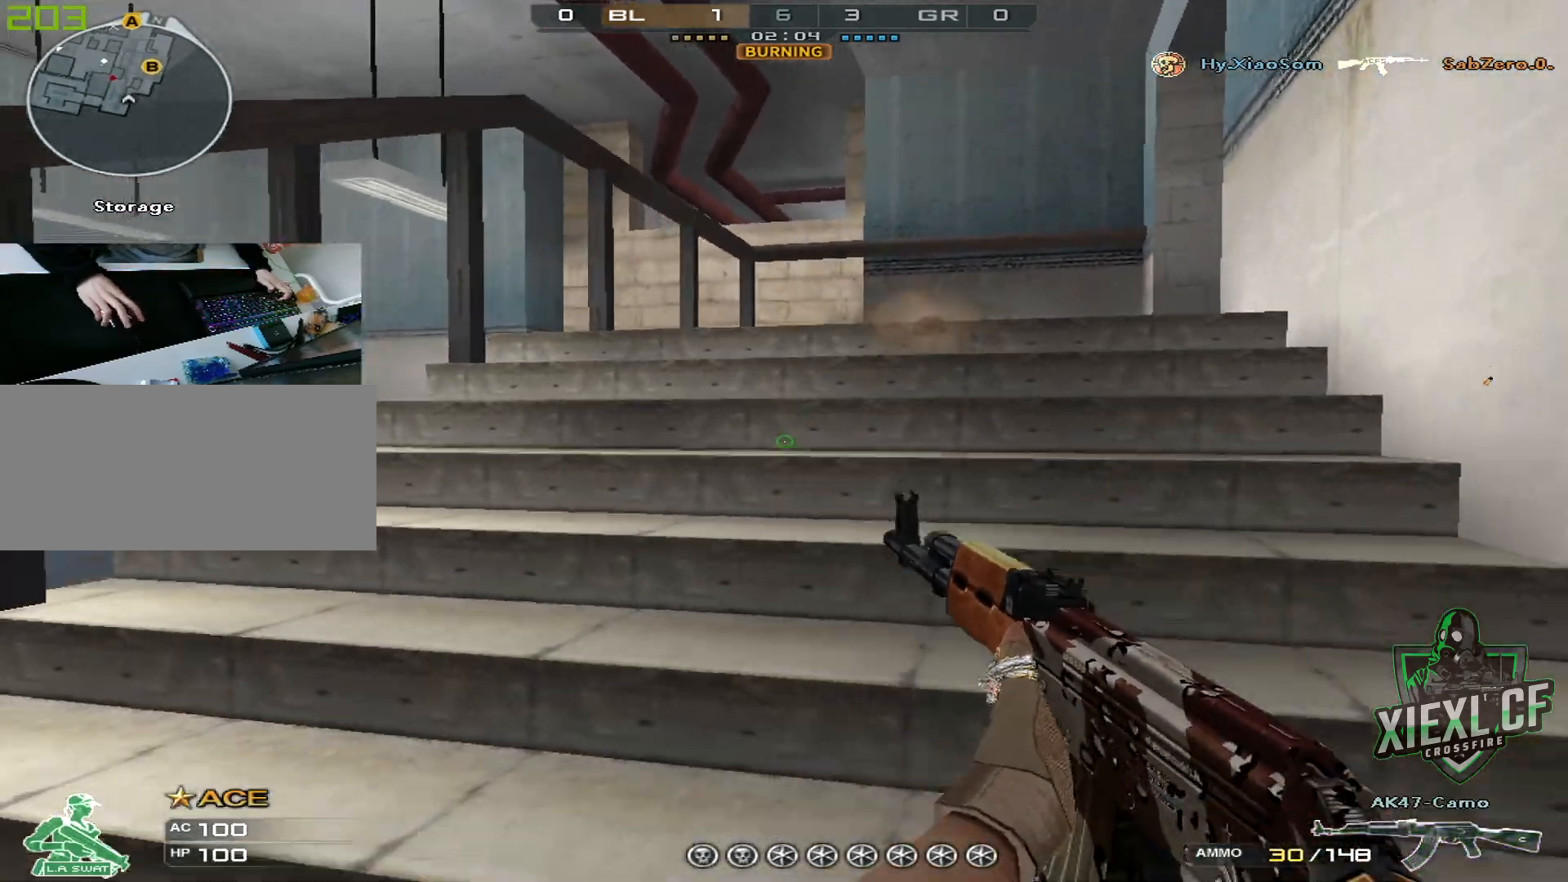
{"keys": ["a", "s"], "mouse": [], "events": [[267, "a", "down"], [267, "ctrl", "up"]]}
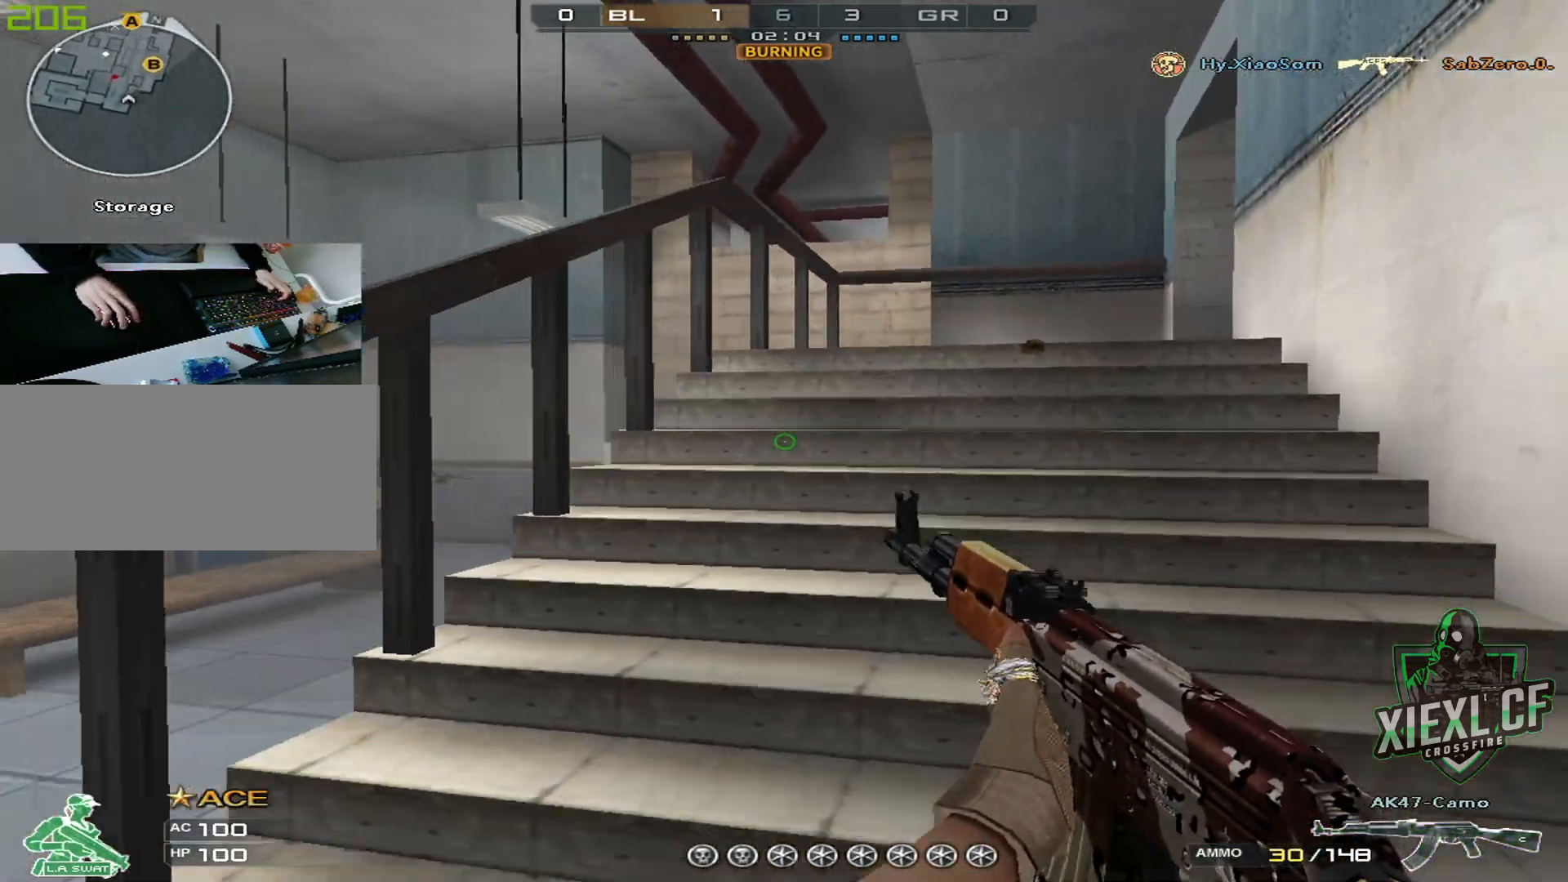
{"keys": ["a", "s"], "mouse": [], "events": []}
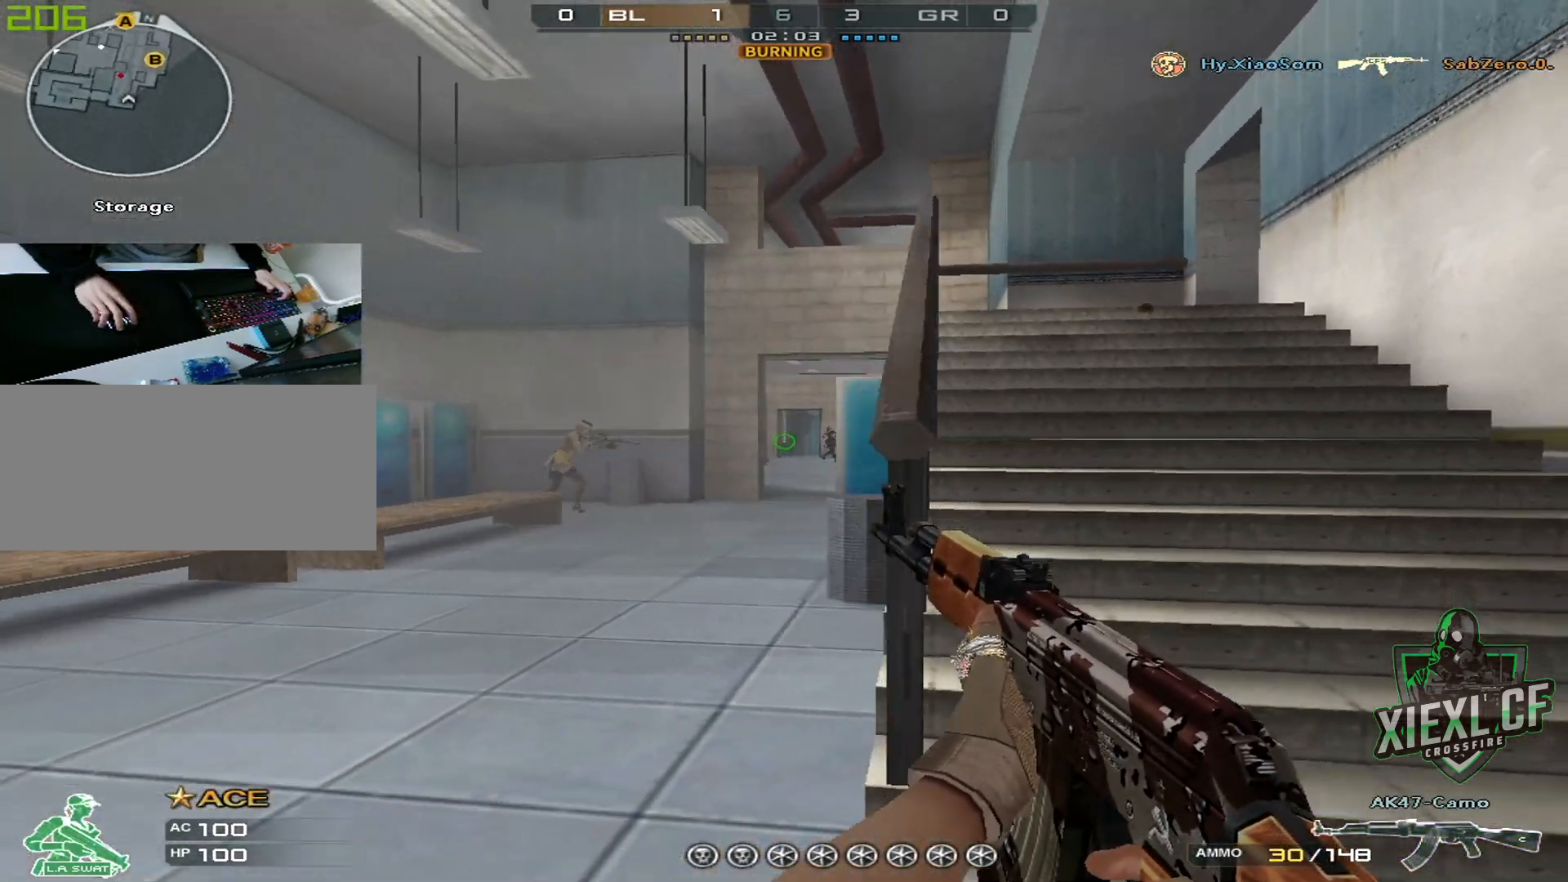
{"keys": ["a"], "mouse": [], "events": [[67, "s", "up"], [167, "a", "up"], [167, "d", "down"], [351, "d", "up"], [401, "mouse_left", "down"], [501, "a", "down"], [501, "mouse_left", "up"]]}